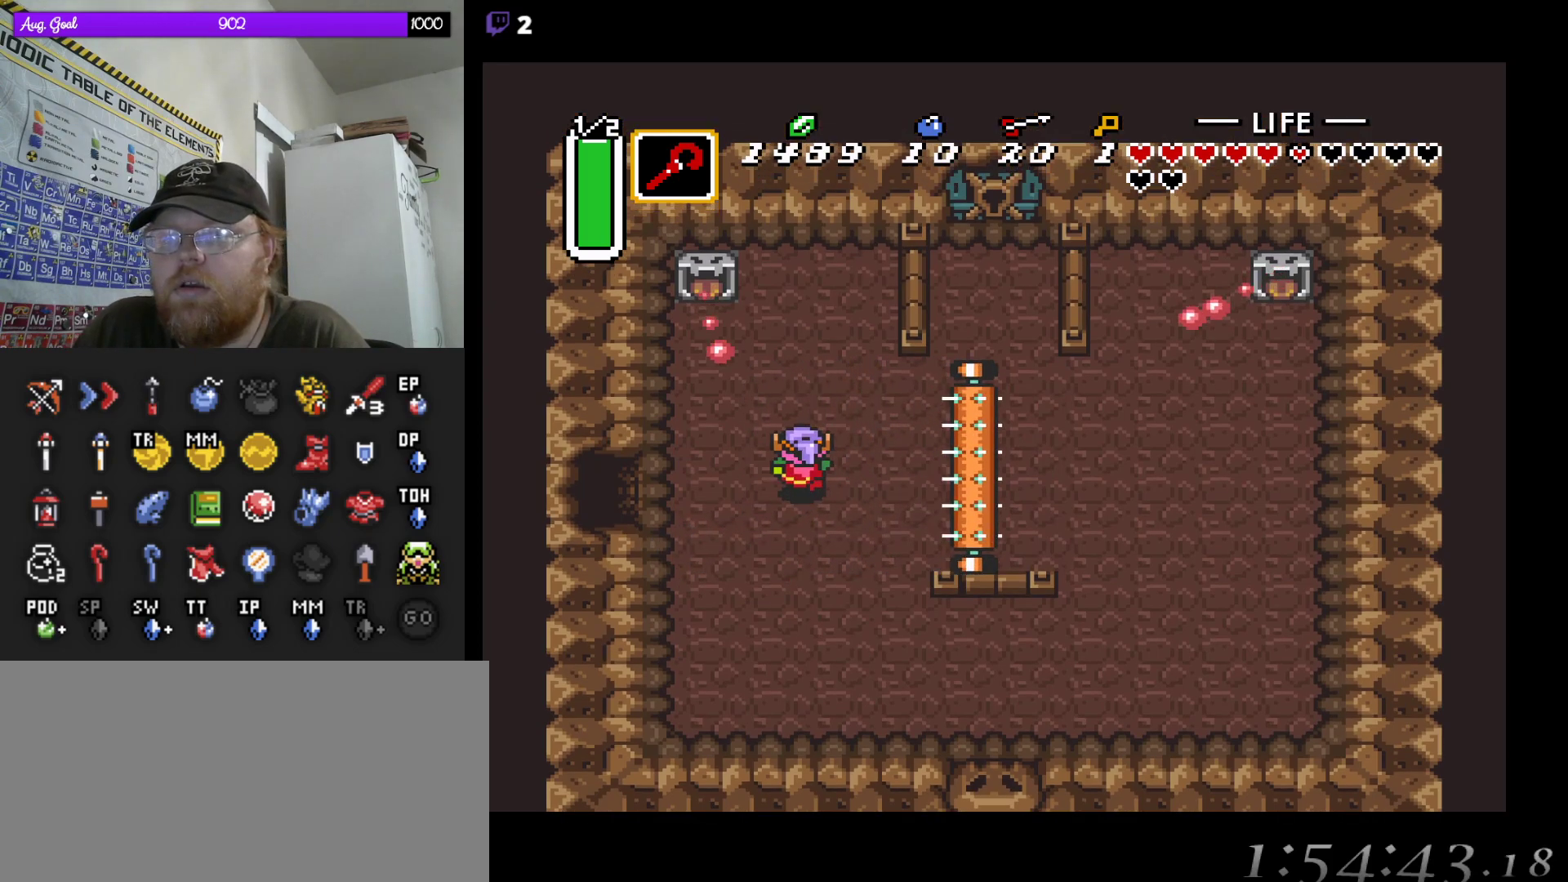
Gameplay with a controller (Nintendo layout); each line is a JSON object with the inputs held at the frame after it. "events" lists button and stick changes between this image and that frame as [ms after this image, input, new state], when the widget could be followed in between. Not read: A L3 R3.
{"buttons": ["DPAD_DOWN", "DPAD_RIGHT"], "events": [[50, "DPAD_UP", "up"], [183, "DPAD_DOWN", "down"], [200, "DPAD_DOWN", "up"], [267, "DPAD_UP", "down"], [350, "DPAD_RIGHT", "up"], [417, "DPAD_RIGHT", "down"], [433, "DPAD_UP", "up"], [450, "DPAD_DOWN", "down"]]}
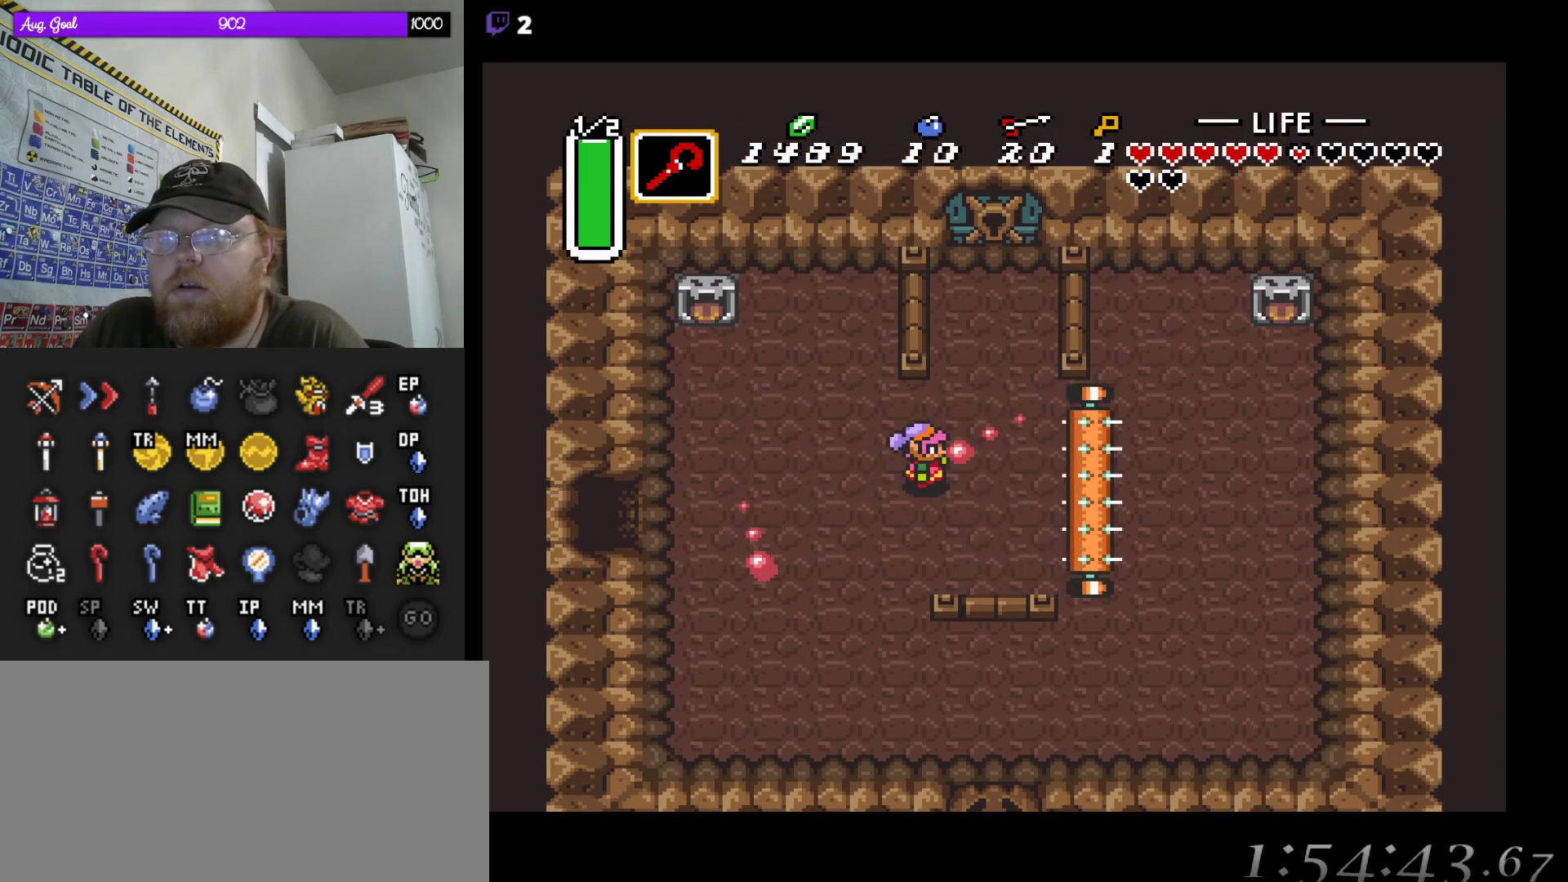
{"buttons": ["DPAD_UP", "DPAD_RIGHT"]}
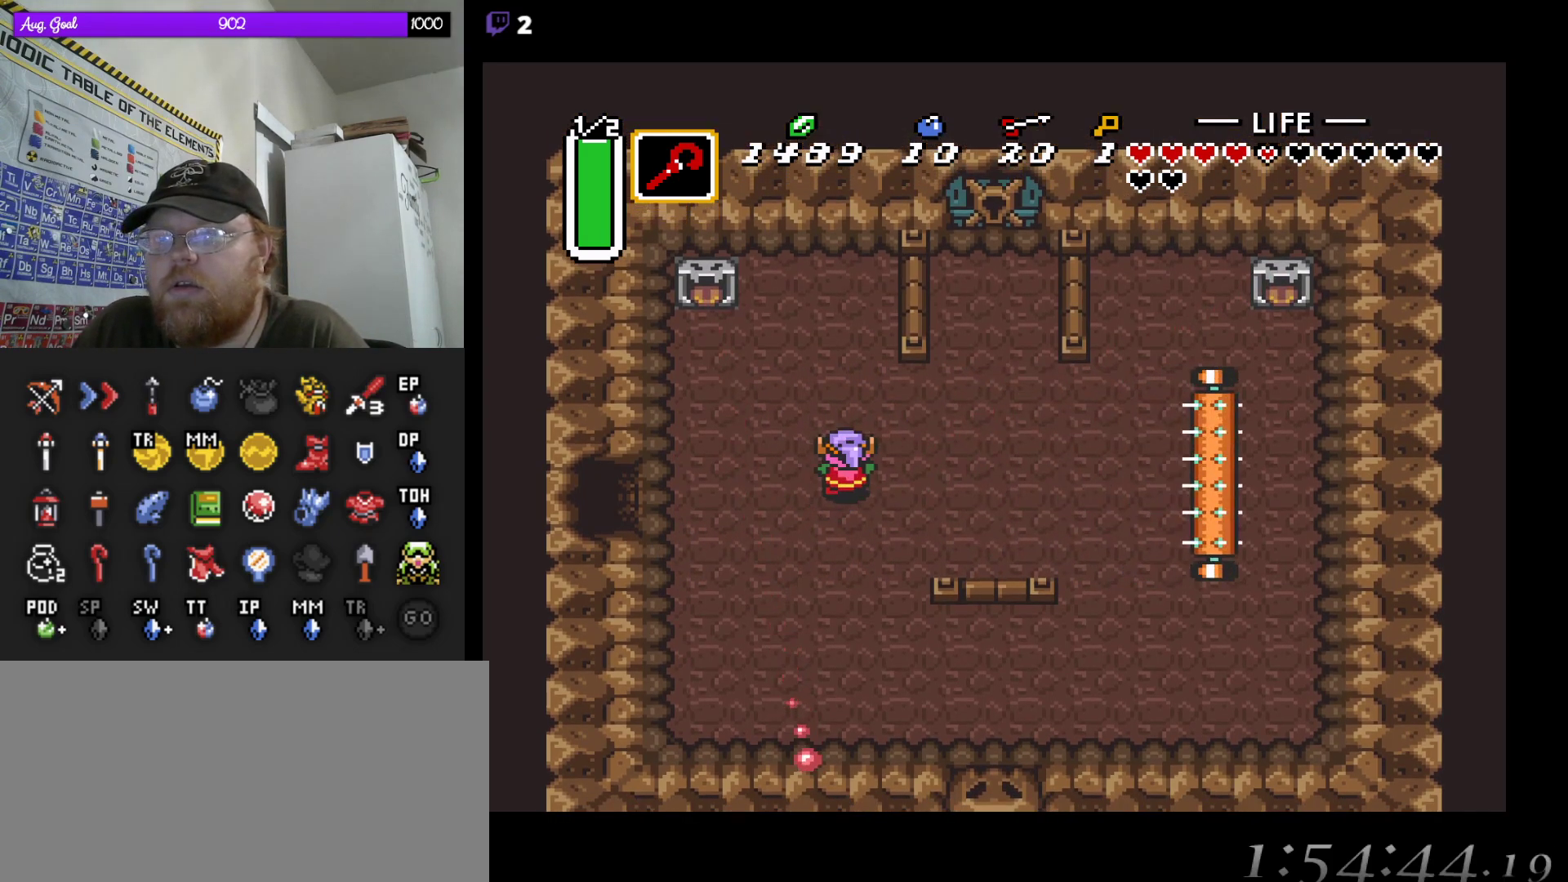
{"buttons": ["DPAD_DOWN", "DPAD_LEFT"]}
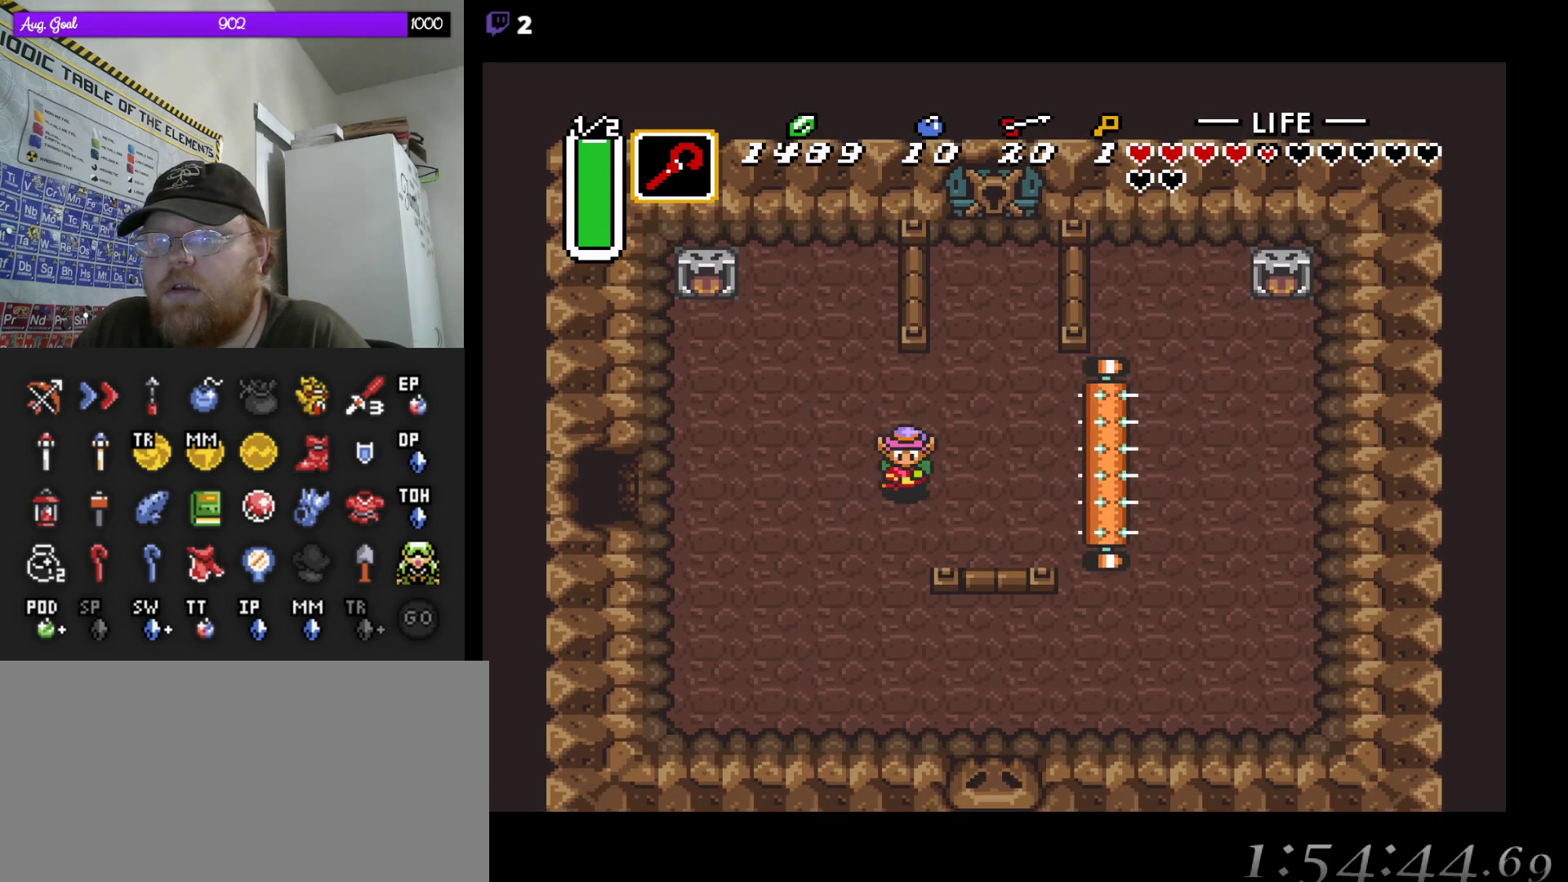
{"buttons": ["DPAD_UP"]}
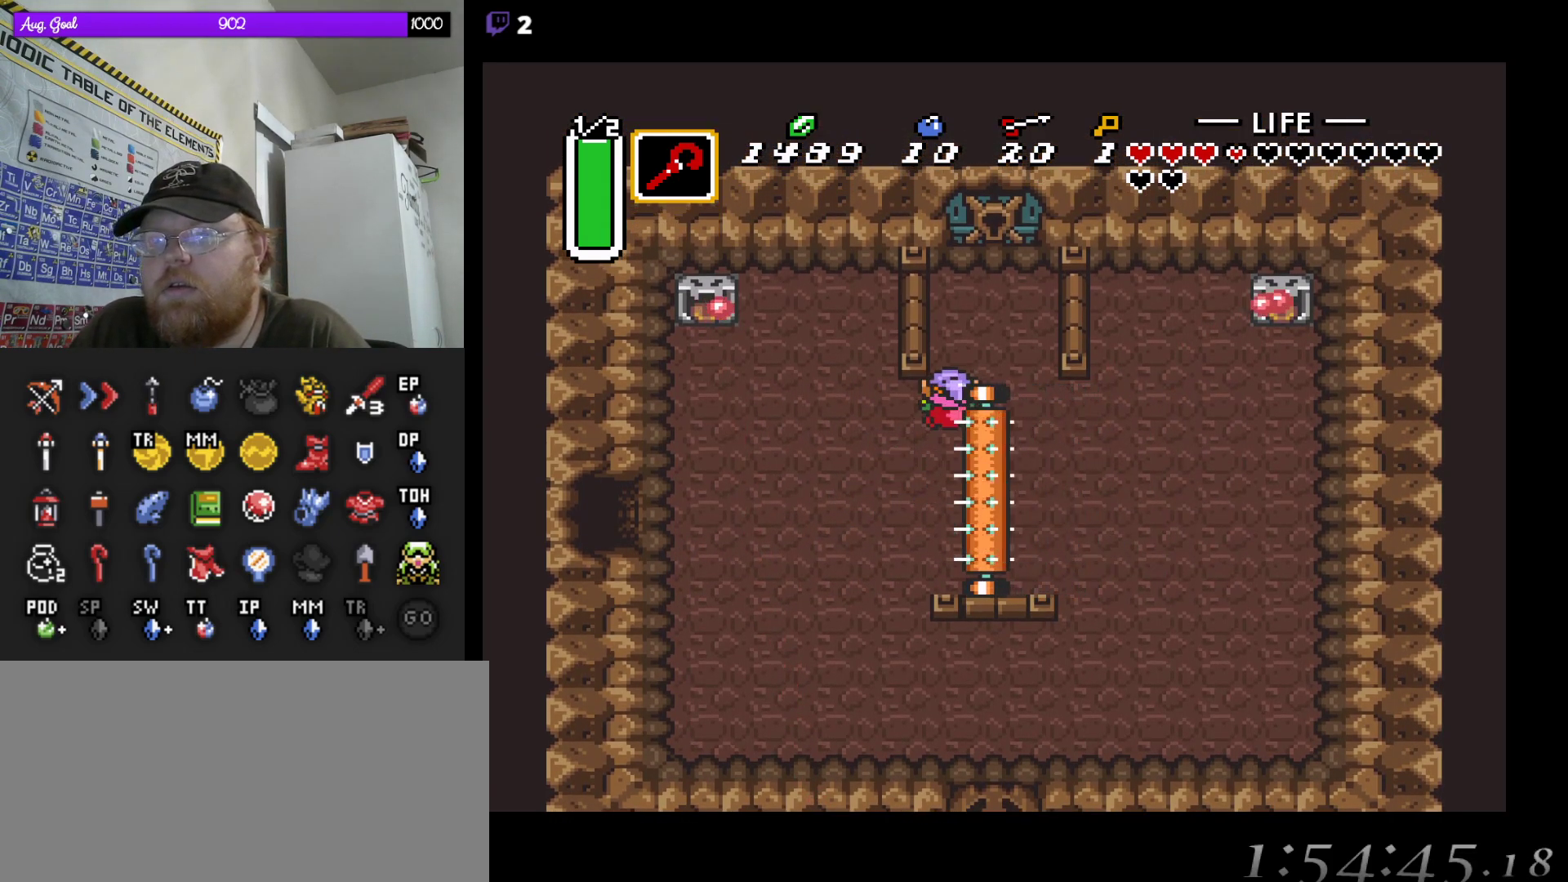
{"buttons": []}
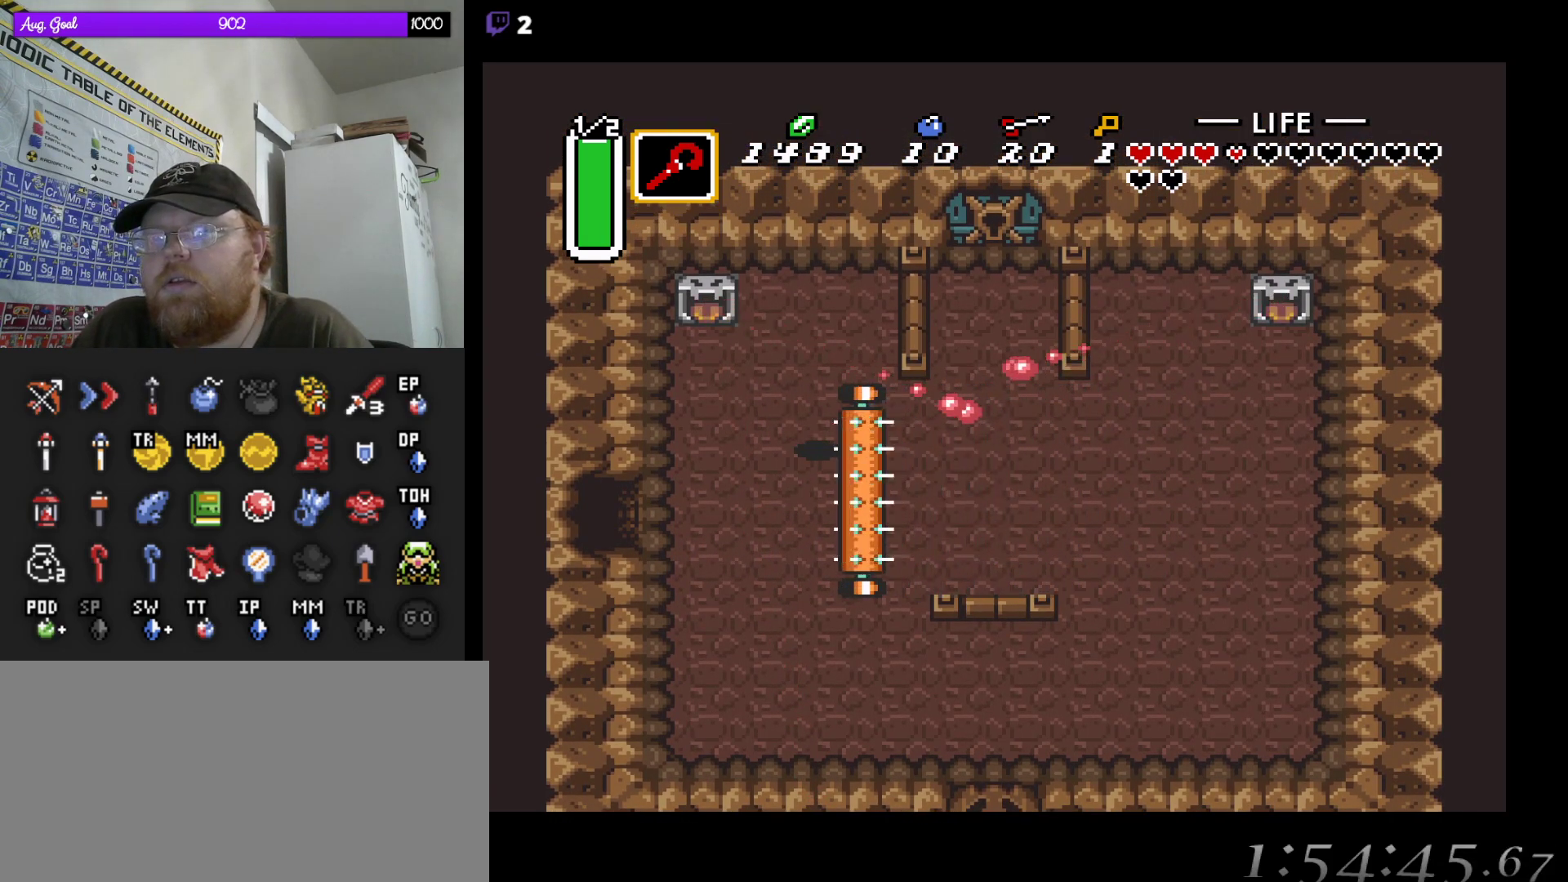
{"buttons": ["DPAD_UP", "DPAD_RIGHT"], "events": [[17, "DPAD_RIGHT", "down"], [50, "DPAD_DOWN", "down"], [100, "DPAD_DOWN", "up"], [117, "DPAD_UP", "down"], [167, "DPAD_UP", "up"], [200, "DPAD_DOWN", "down"], [317, "DPAD_DOWN", "up"], [333, "DPAD_UP", "down"]]}
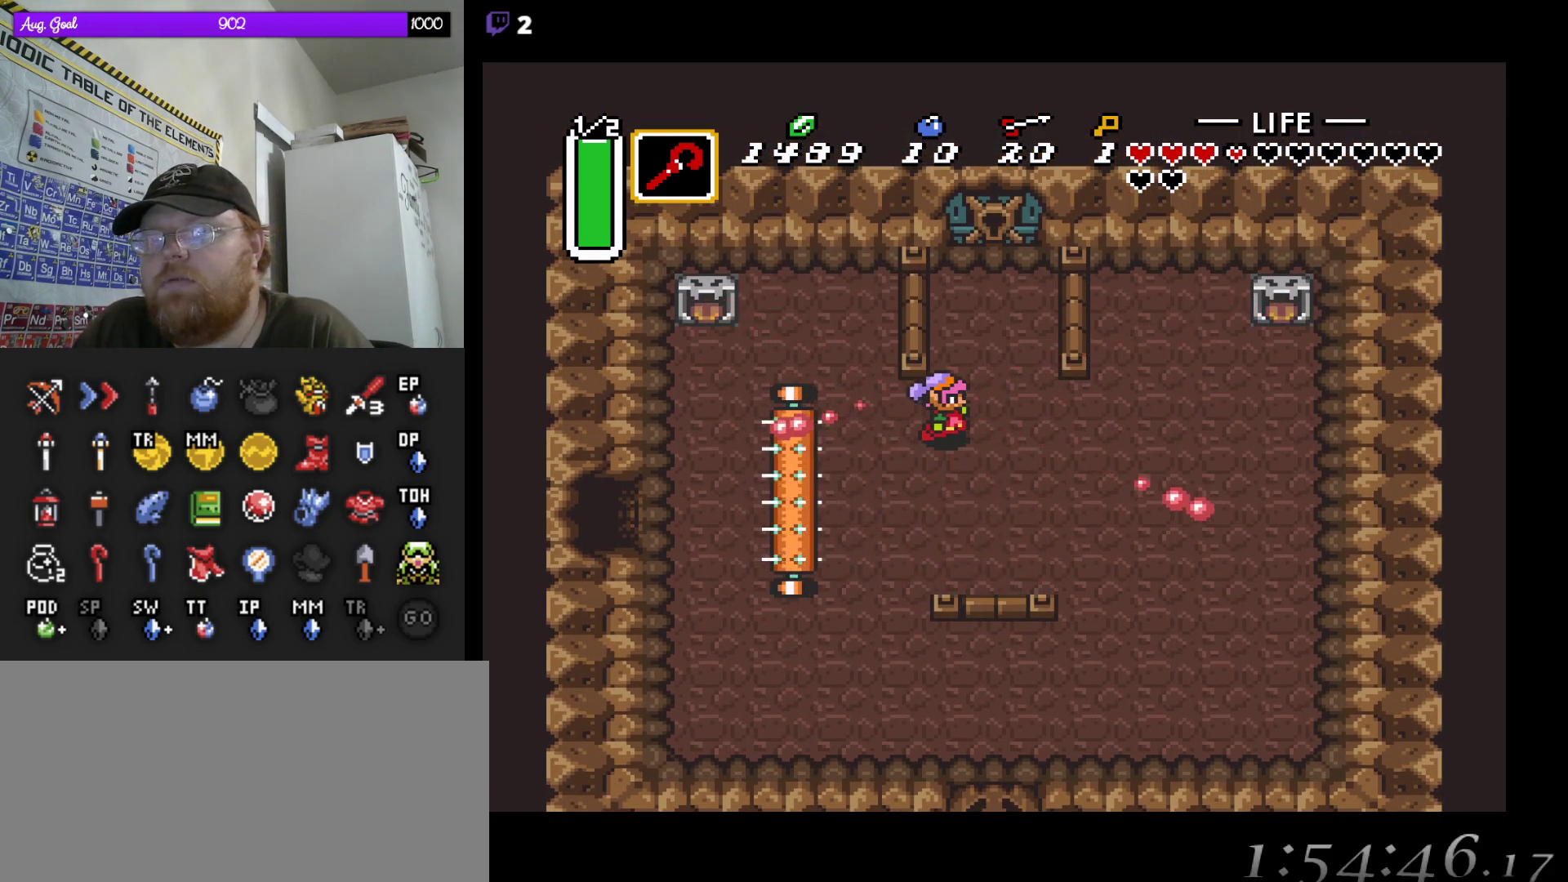
{"buttons": ["DPAD_UP"], "events": [[283, "DPAD_RIGHT", "up"], [483, "DPAD_LEFT", "down"], [500, "DPAD_LEFT", "up"]]}
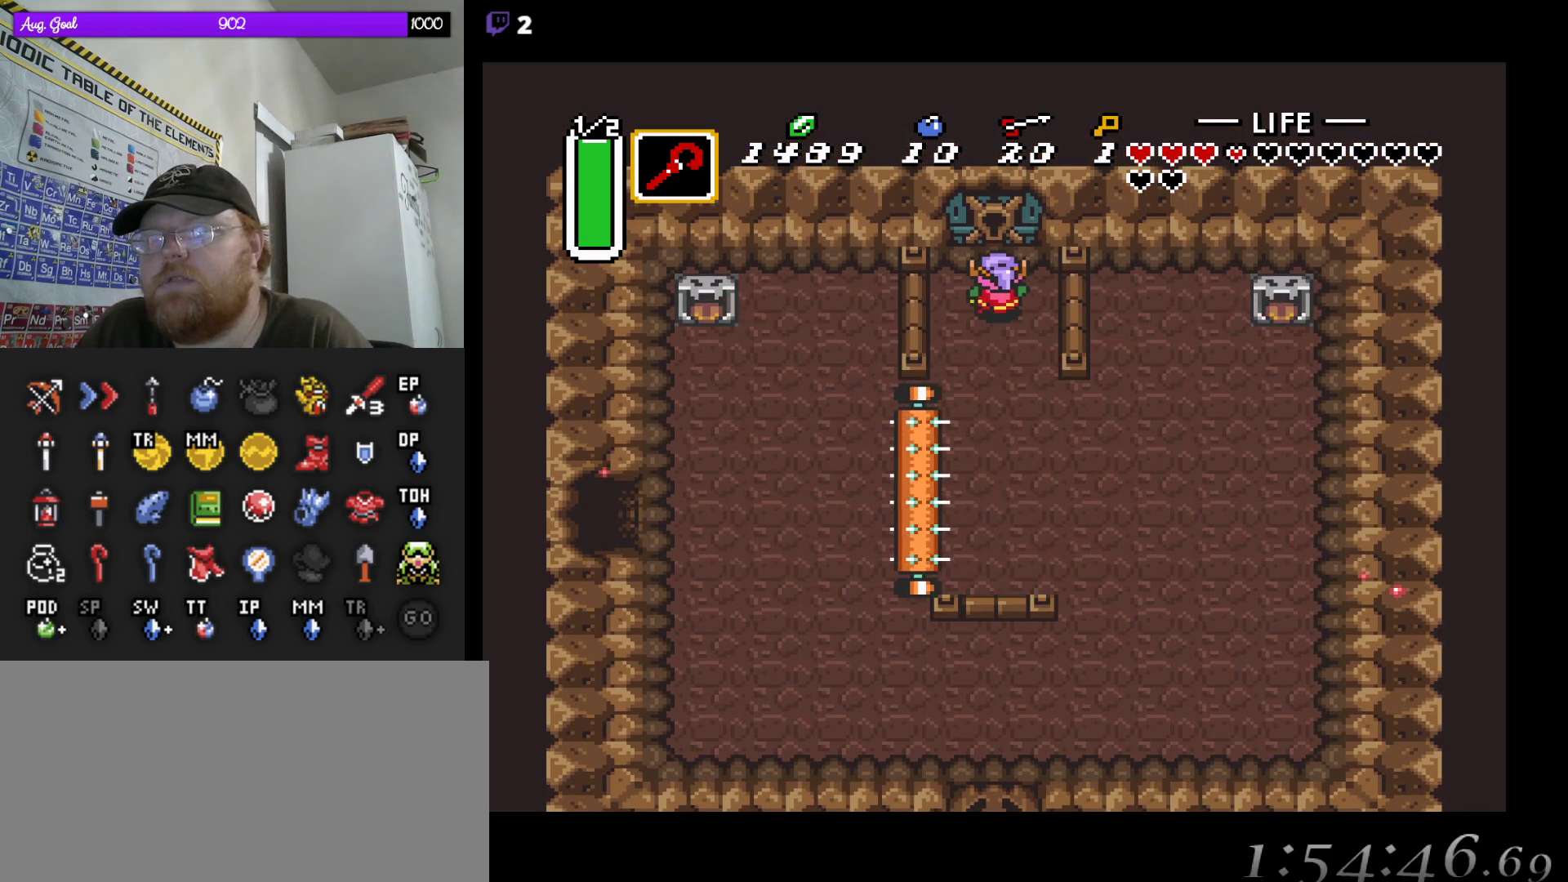
{"buttons": ["DPAD_UP"], "events": [[50, "DPAD_RIGHT", "down"], [100, "DPAD_RIGHT", "up"], [317, "DPAD_RIGHT", "down"], [383, "DPAD_RIGHT", "up"]]}
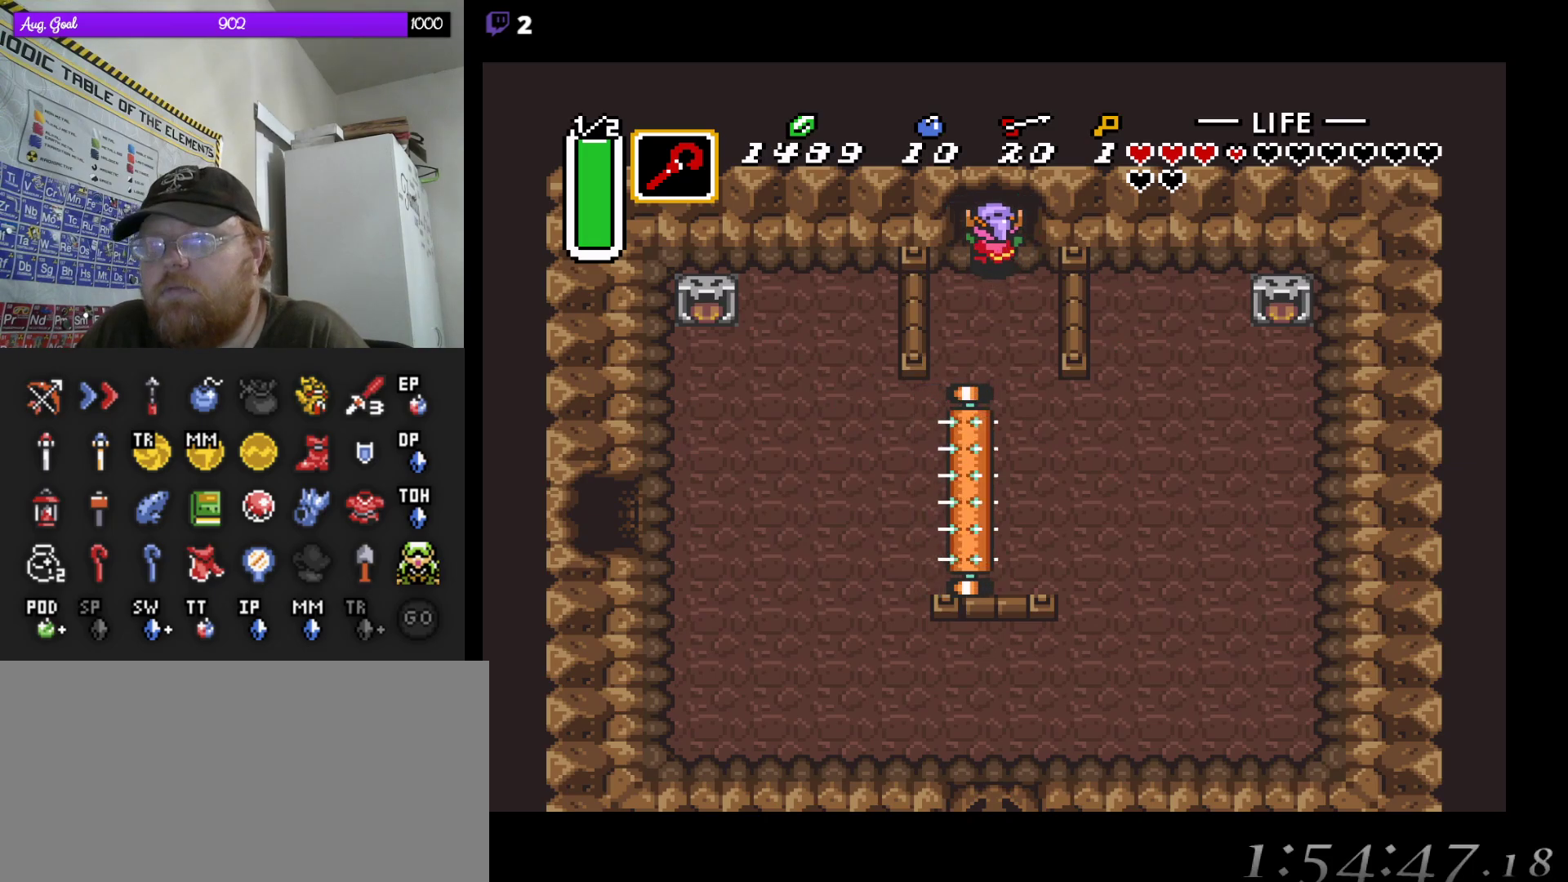
{"buttons": ["DPAD_UP"], "events": []}
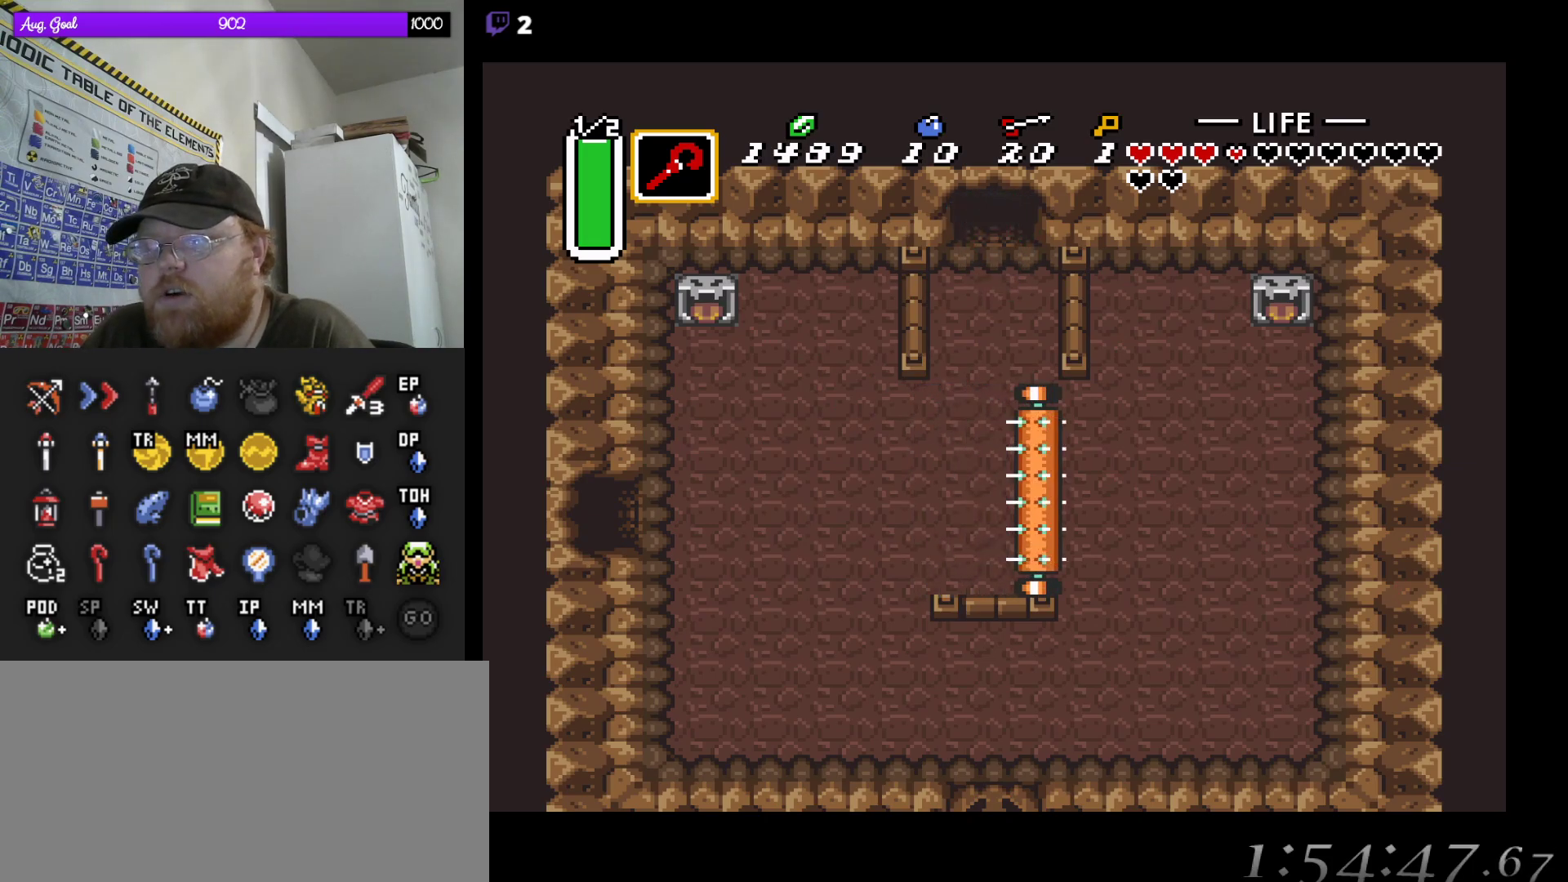
{"buttons": [], "events": [[183, "DPAD_UP", "up"]]}
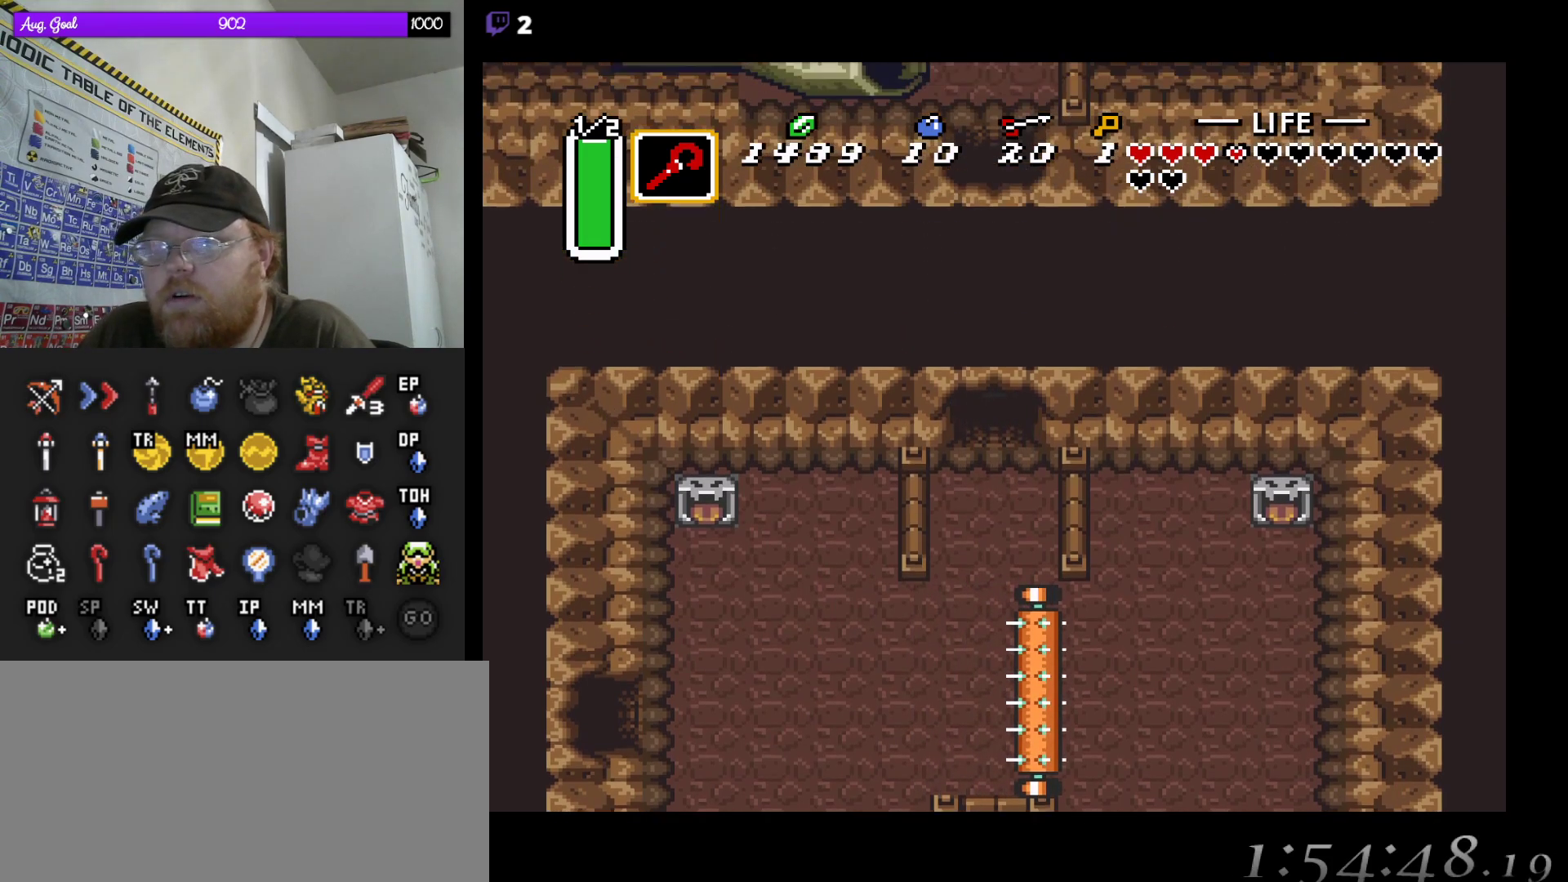
{"buttons": [], "events": []}
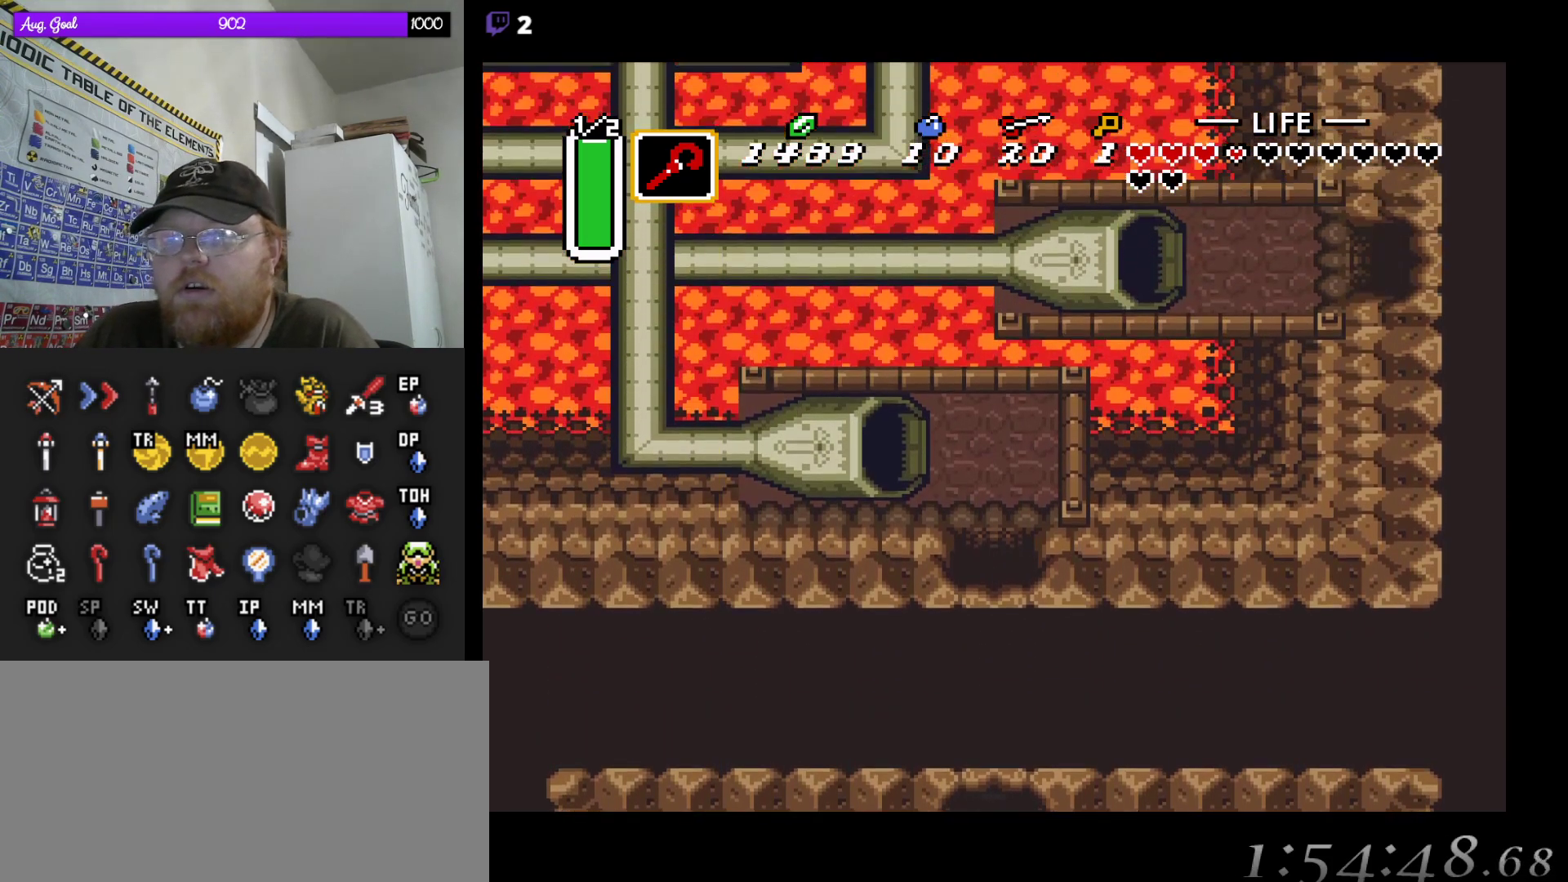
{"buttons": ["DPAD_UP"], "events": [[150, "DPAD_UP", "down"]]}
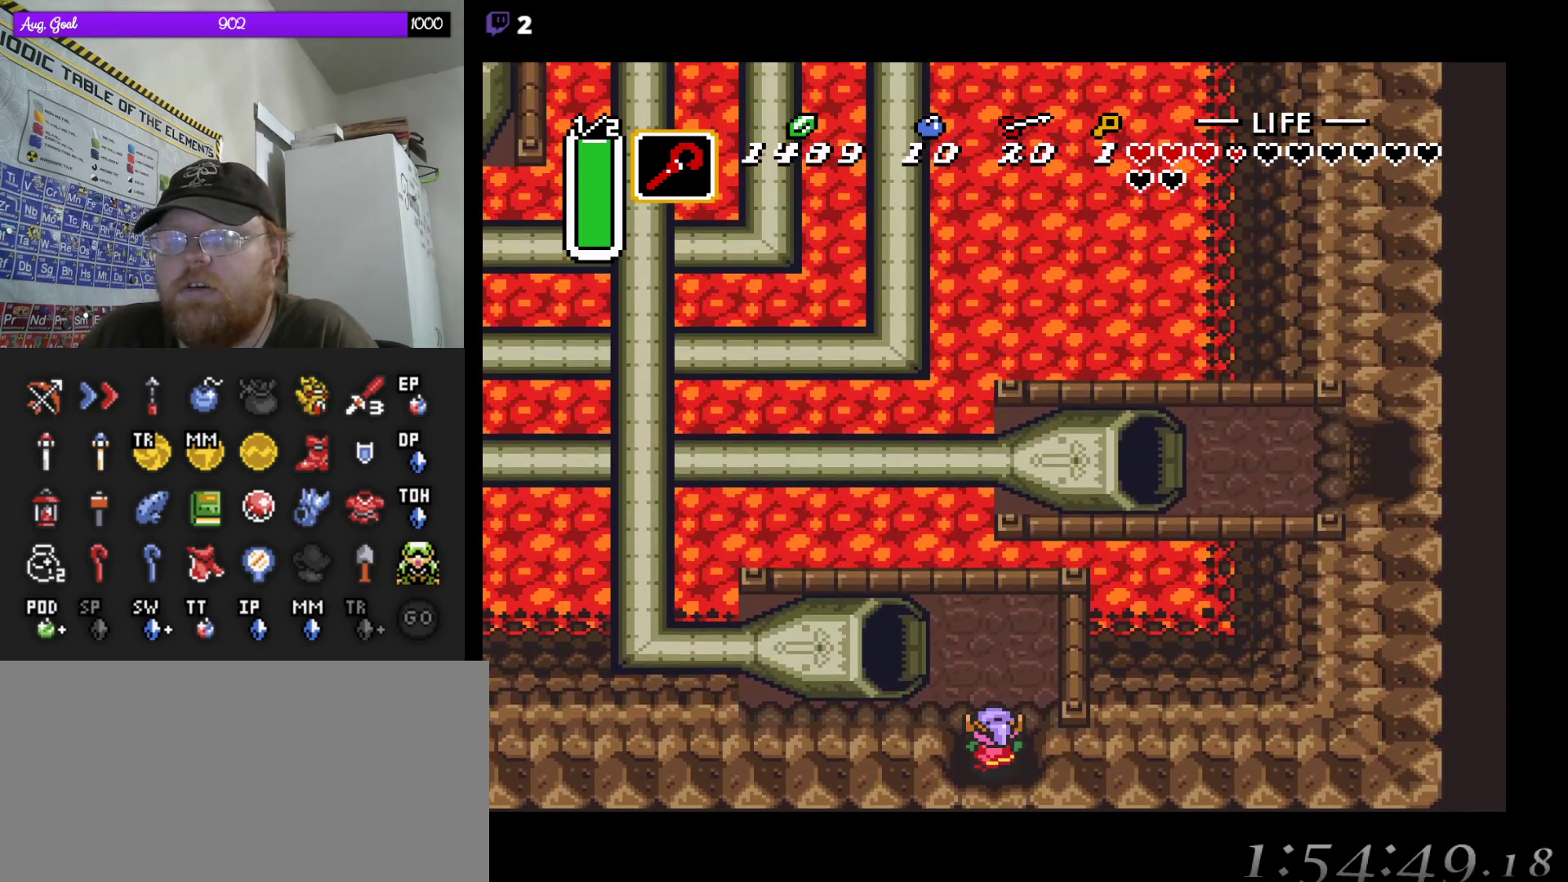
{"buttons": ["DPAD_LEFT"], "events": [[267, "DPAD_LEFT", "down"], [317, "DPAD_UP", "up"]]}
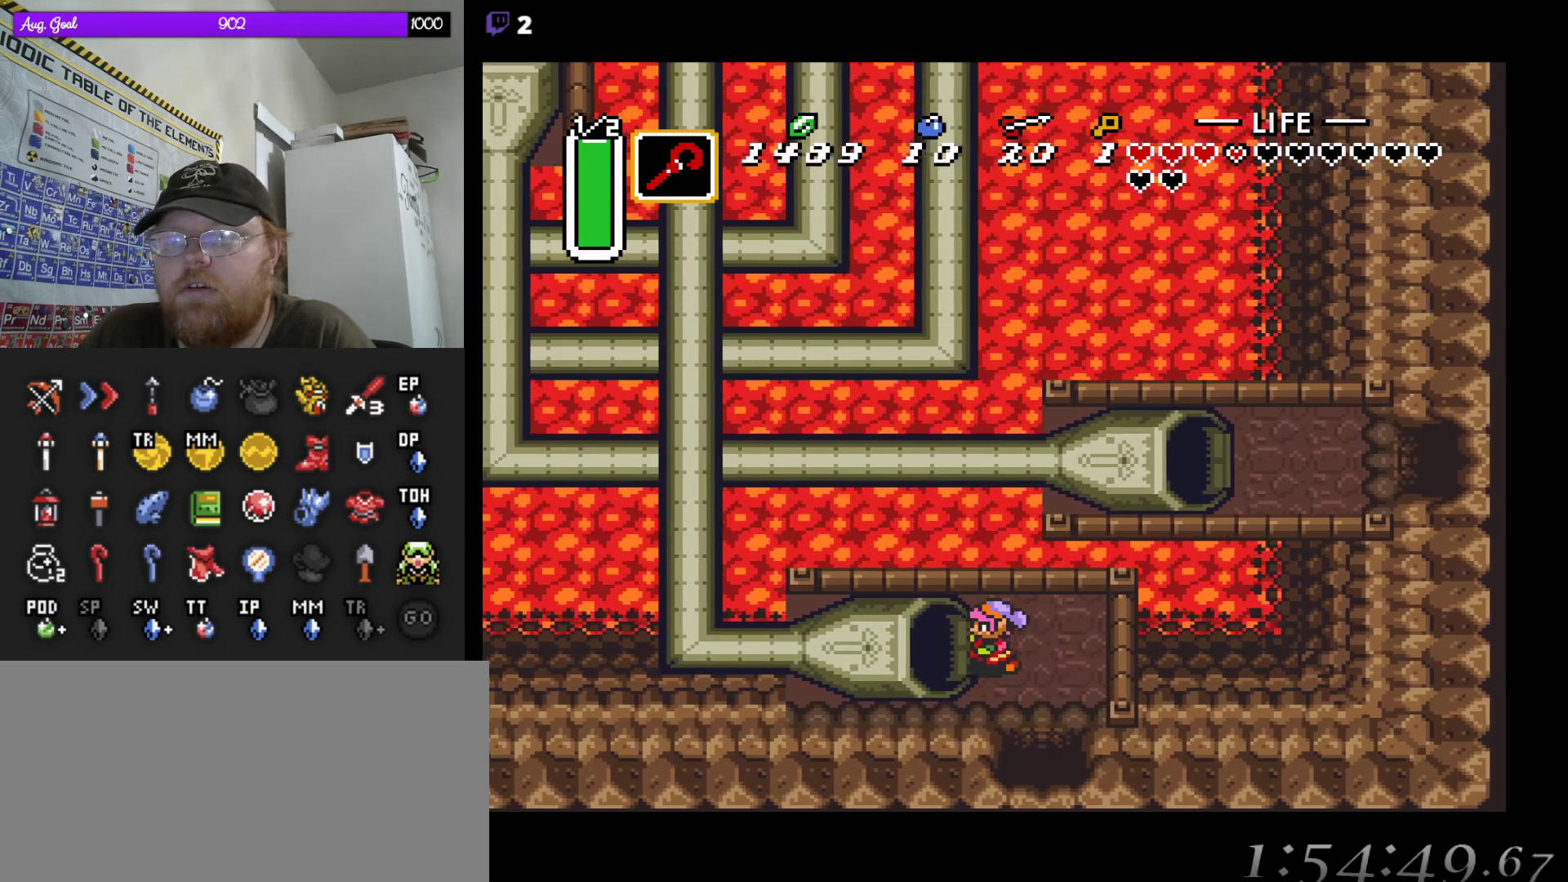
{"buttons": ["DPAD_LEFT"], "events": []}
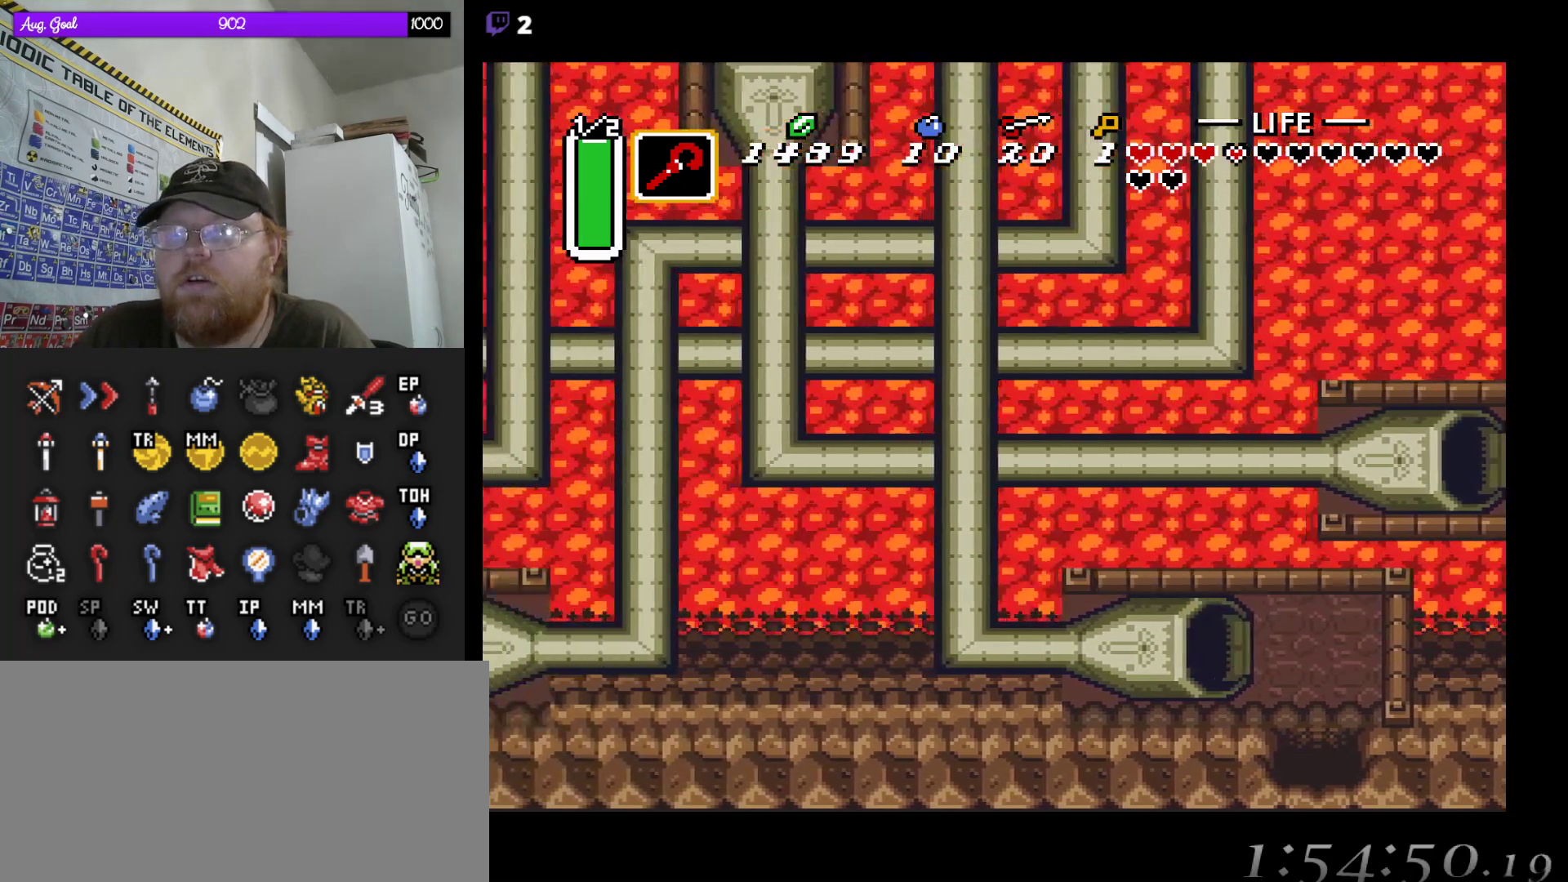
{"buttons": [], "events": [[33, "DPAD_LEFT", "up"]]}
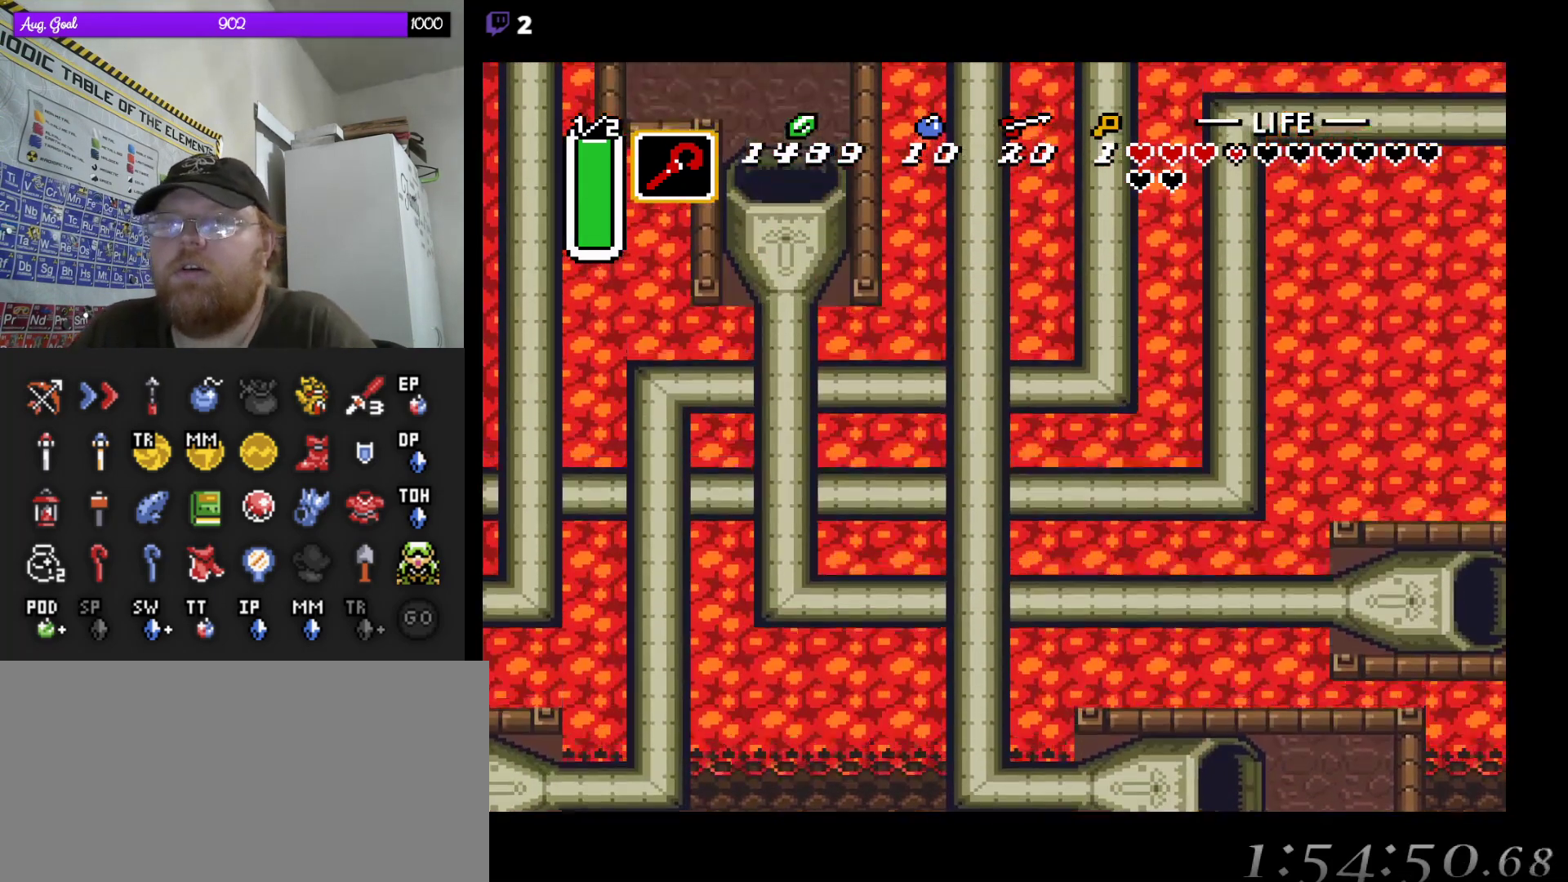
{"buttons": [], "events": []}
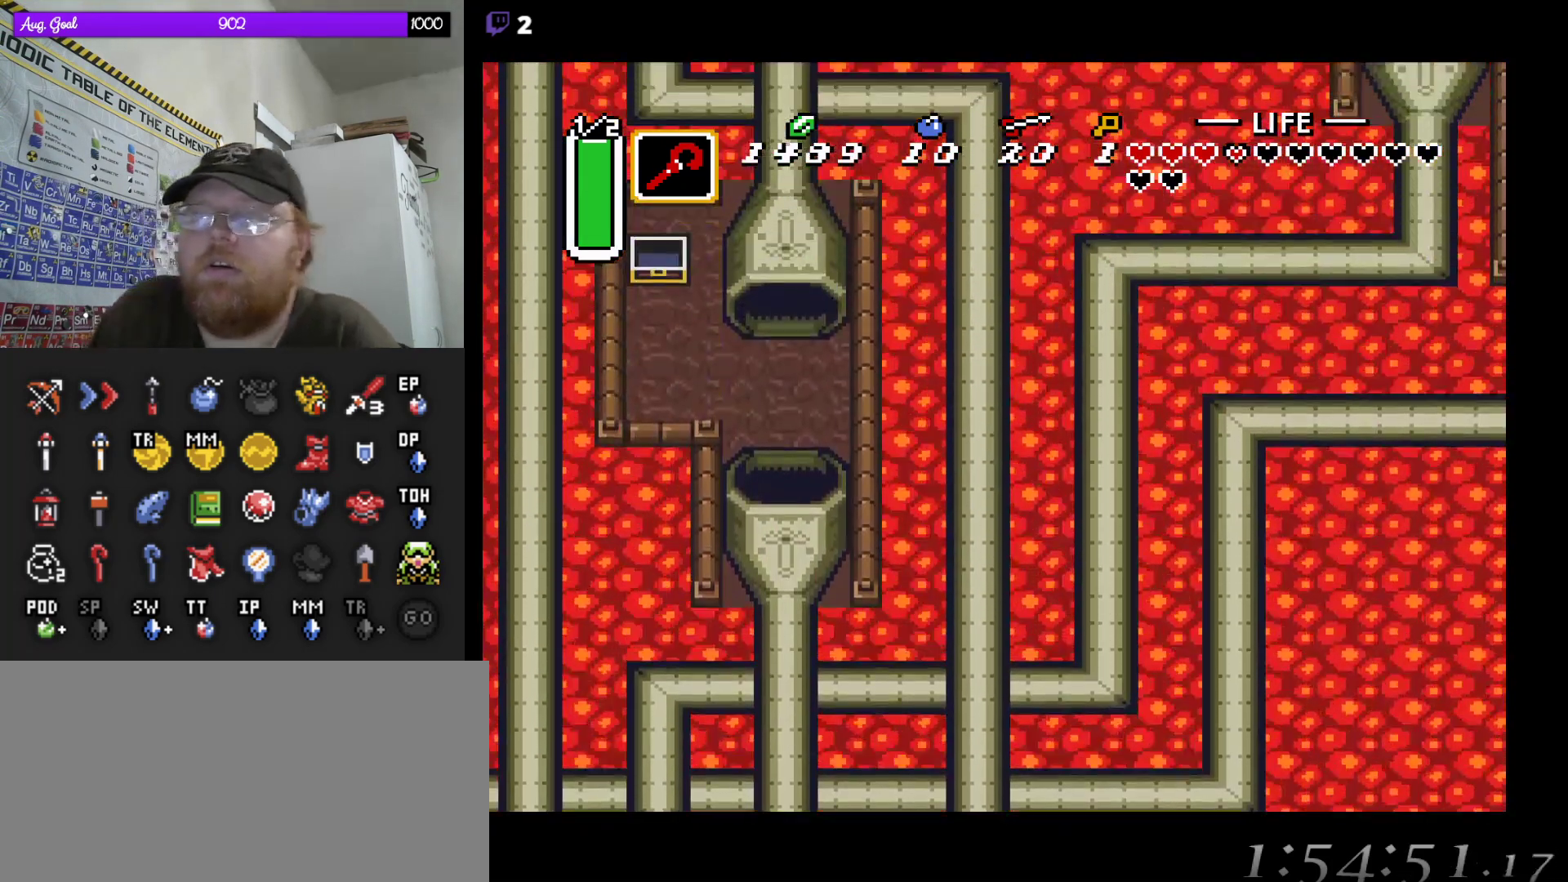
{"buttons": [], "events": []}
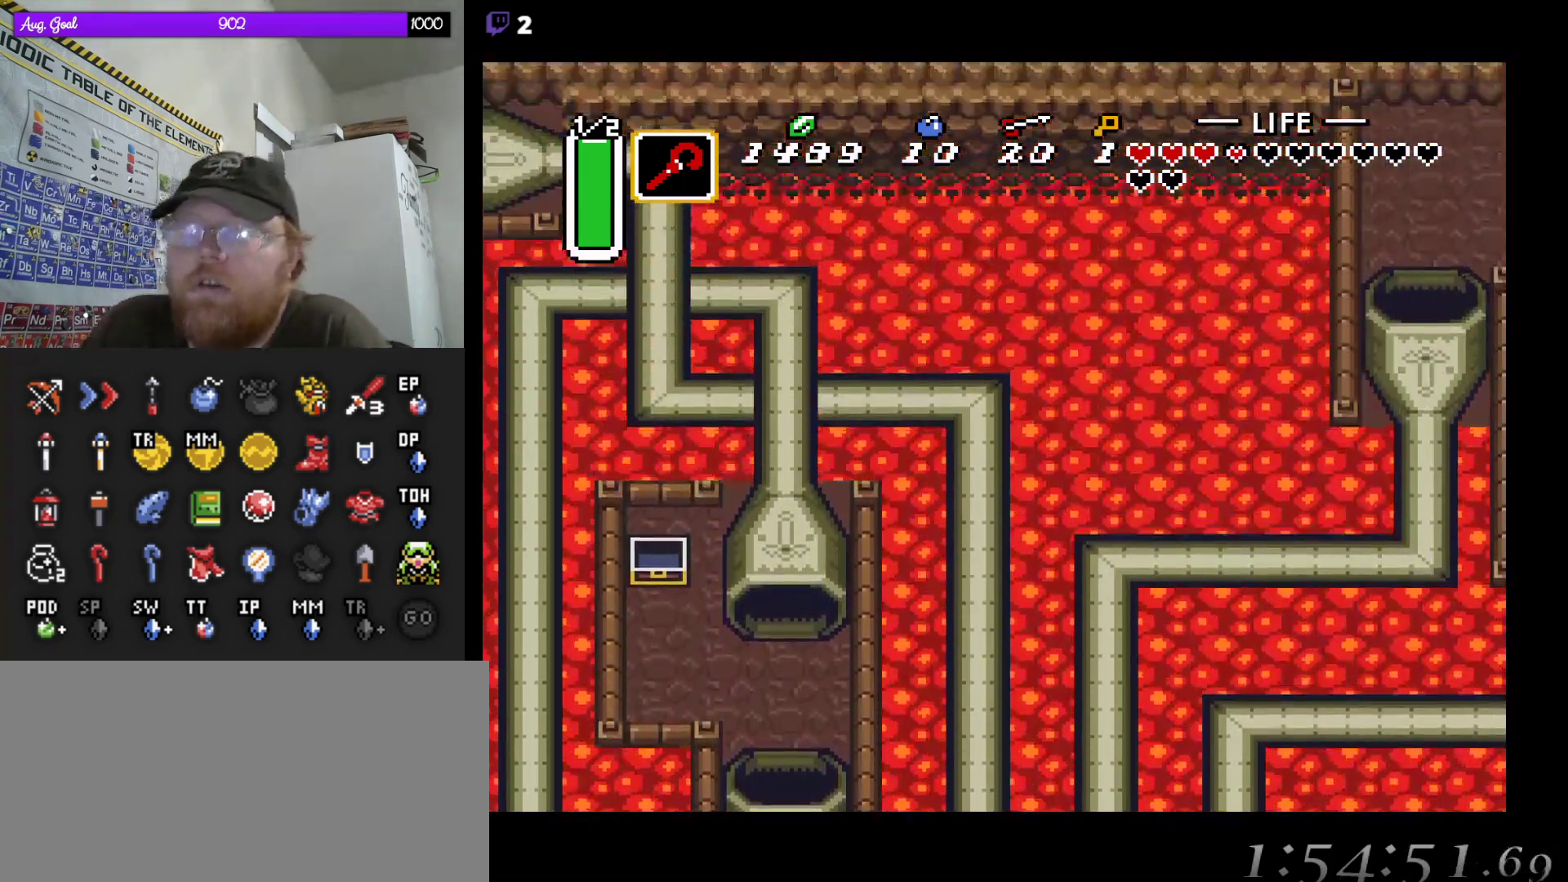
{"buttons": [], "events": []}
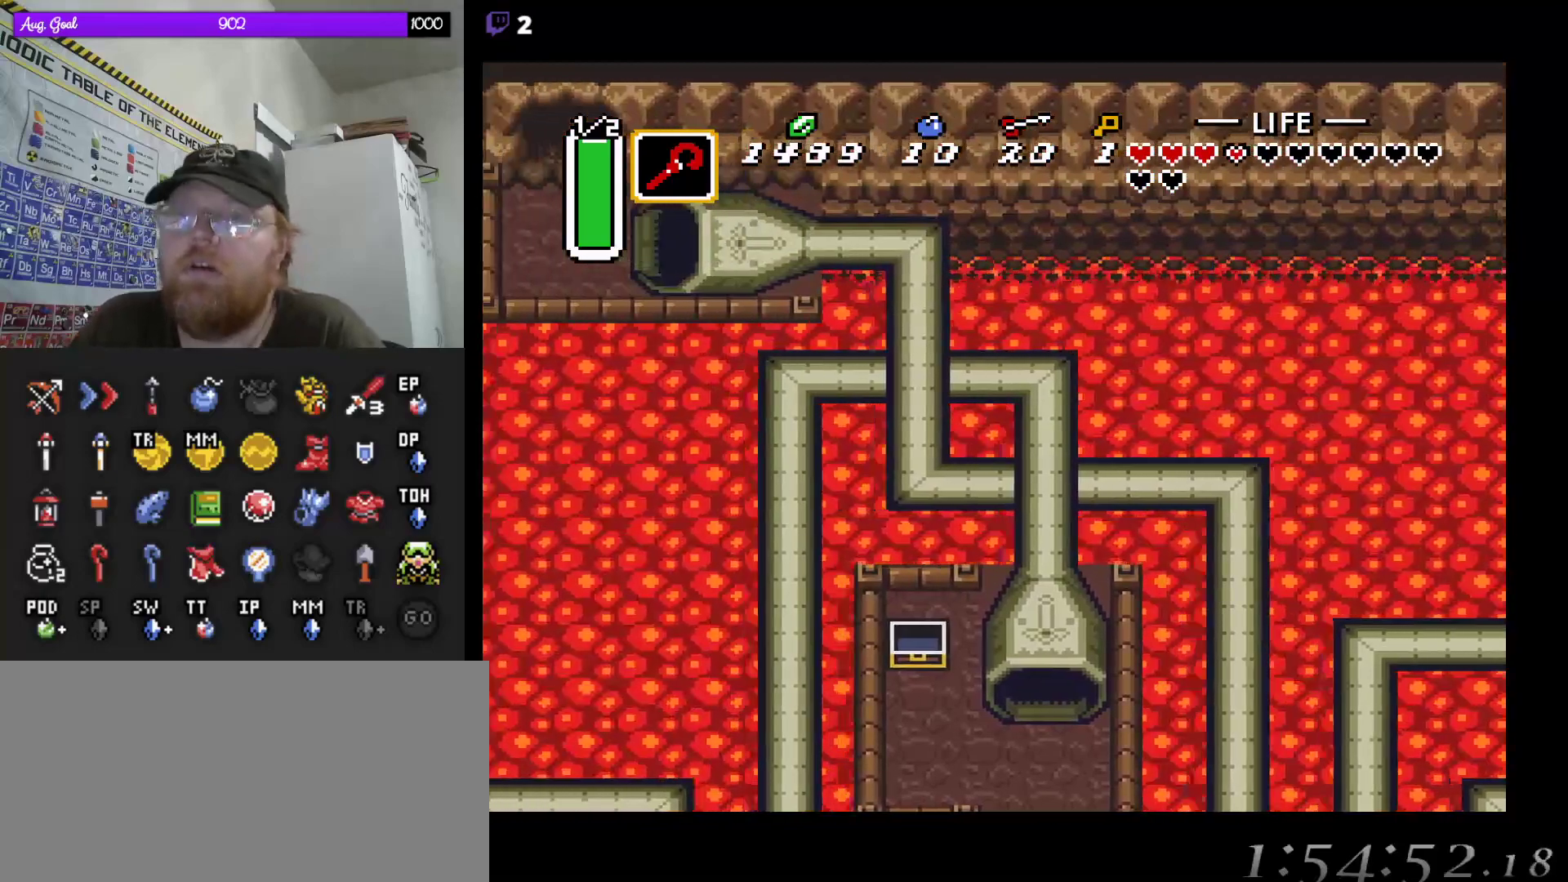
{"buttons": ["DPAD_LEFT"], "events": [[433, "DPAD_LEFT", "down"]]}
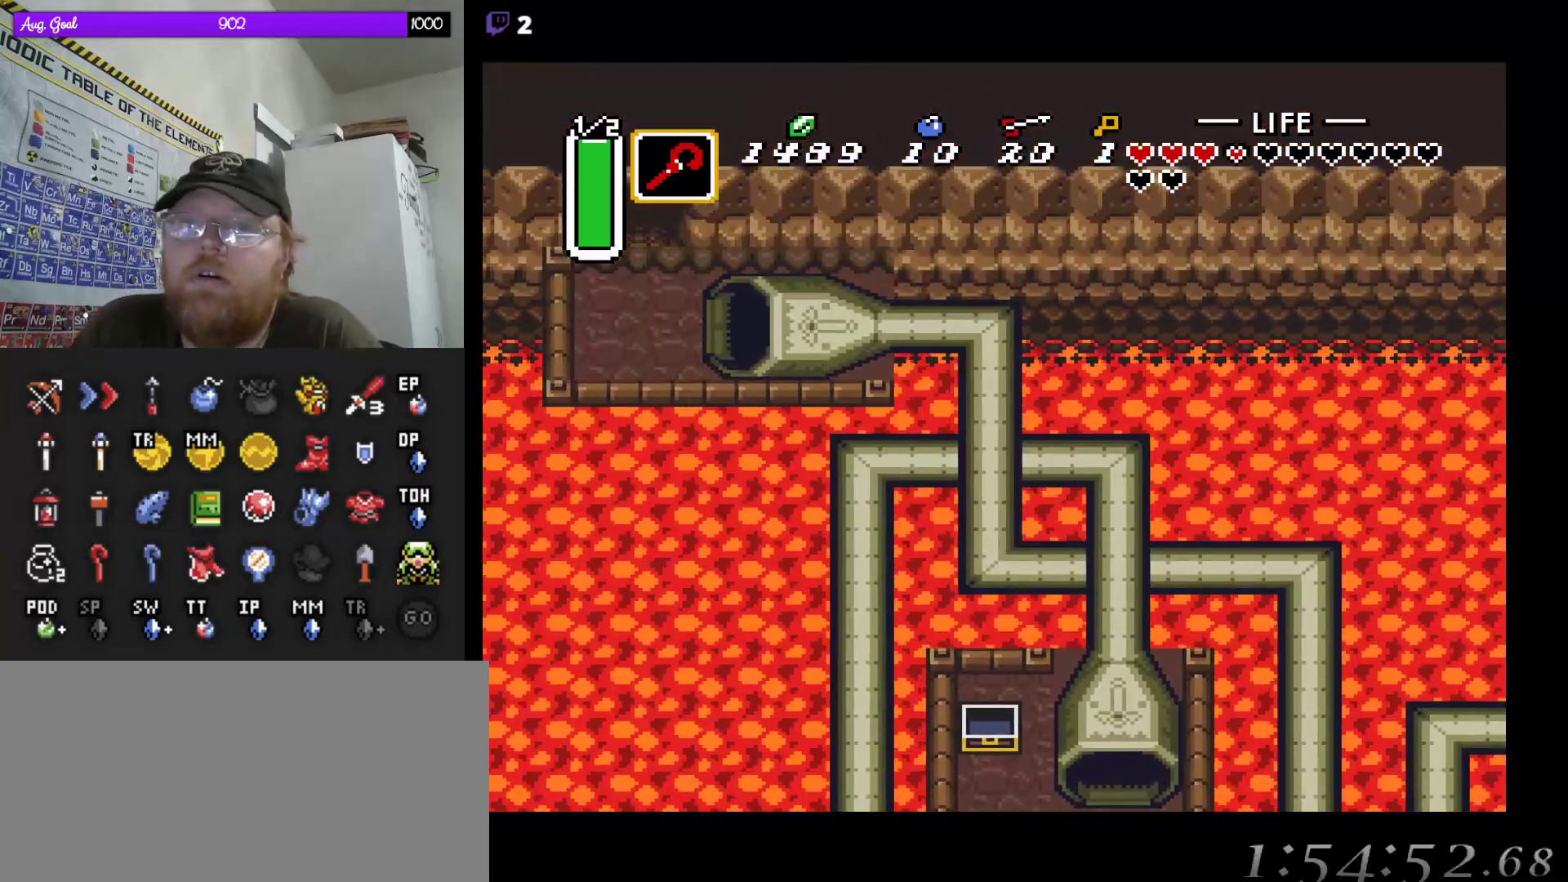
{"buttons": ["DPAD_LEFT"], "events": []}
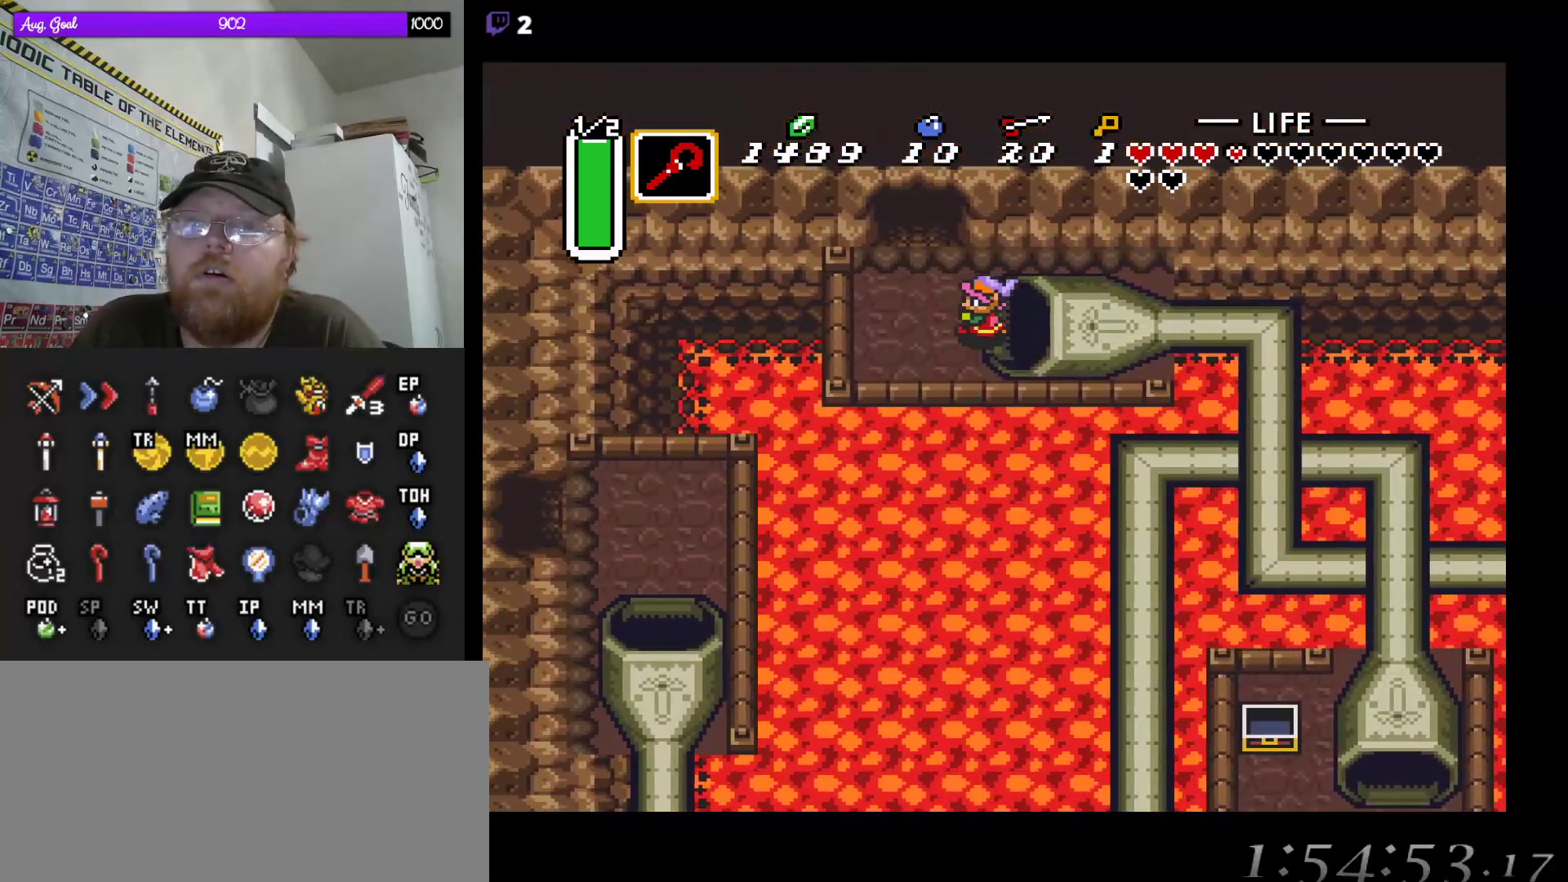
{"buttons": ["DPAD_UP"], "events": [[133, "DPAD_UP", "down"], [183, "DPAD_LEFT", "up"]]}
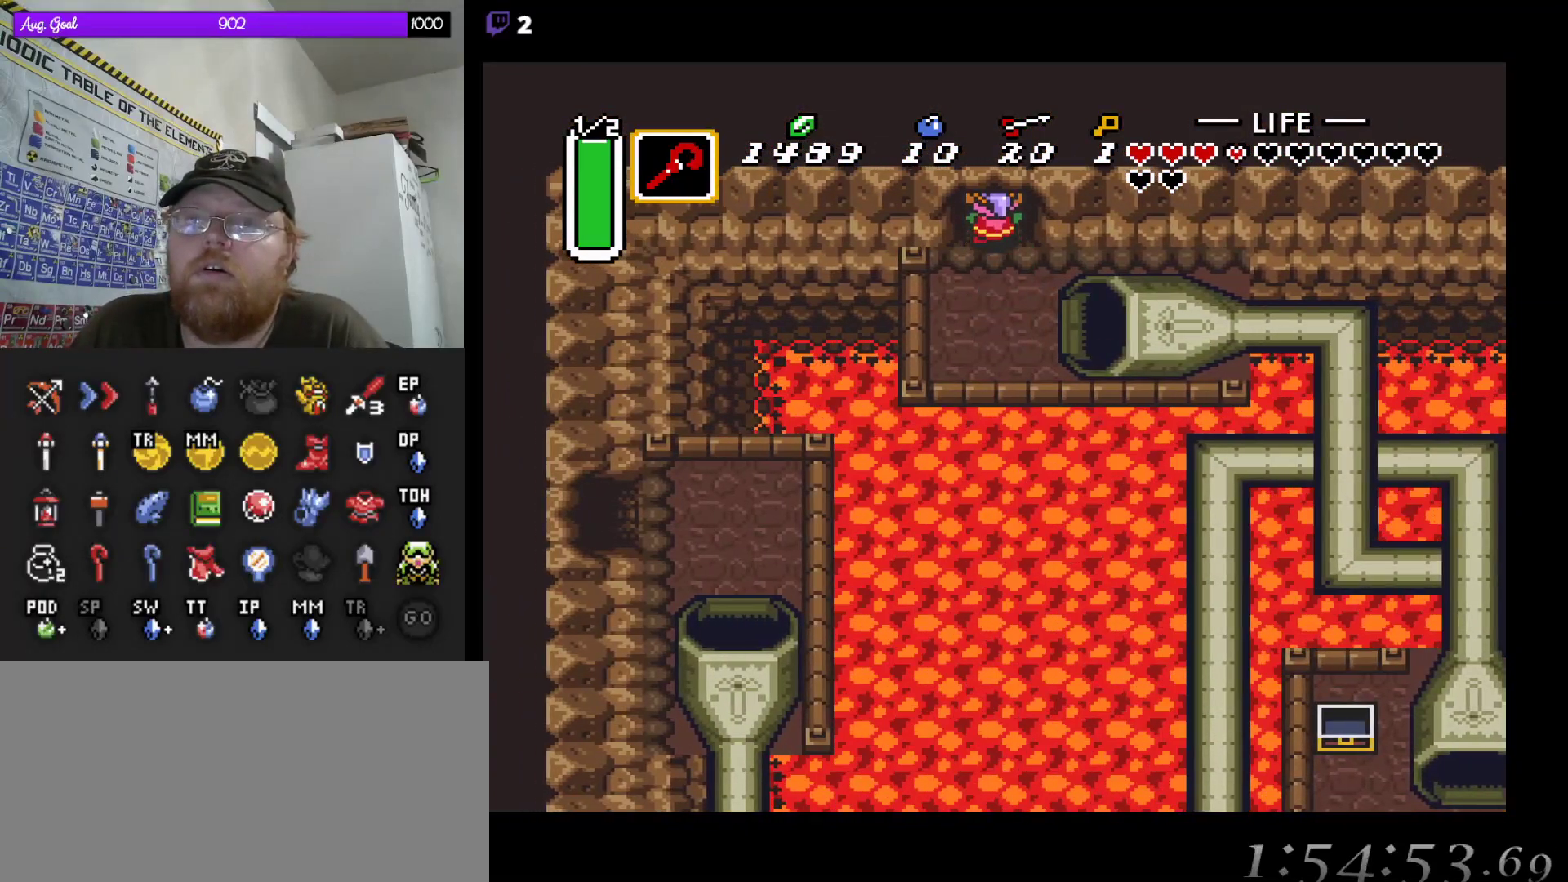
{"buttons": ["DPAD_UP"], "events": []}
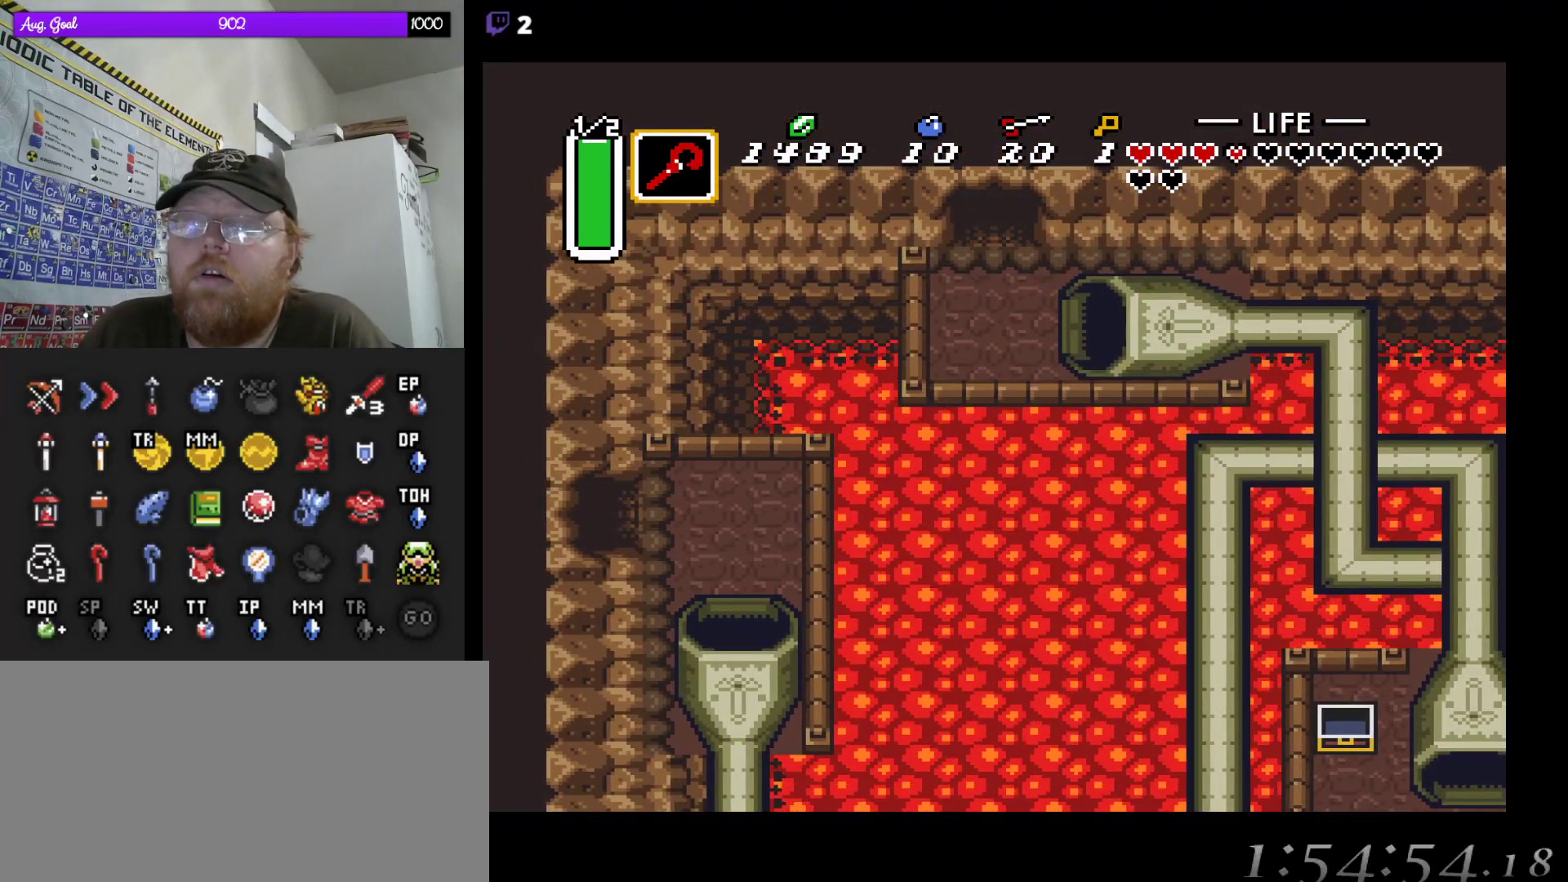
{"buttons": [], "events": [[367, "DPAD_UP", "up"]]}
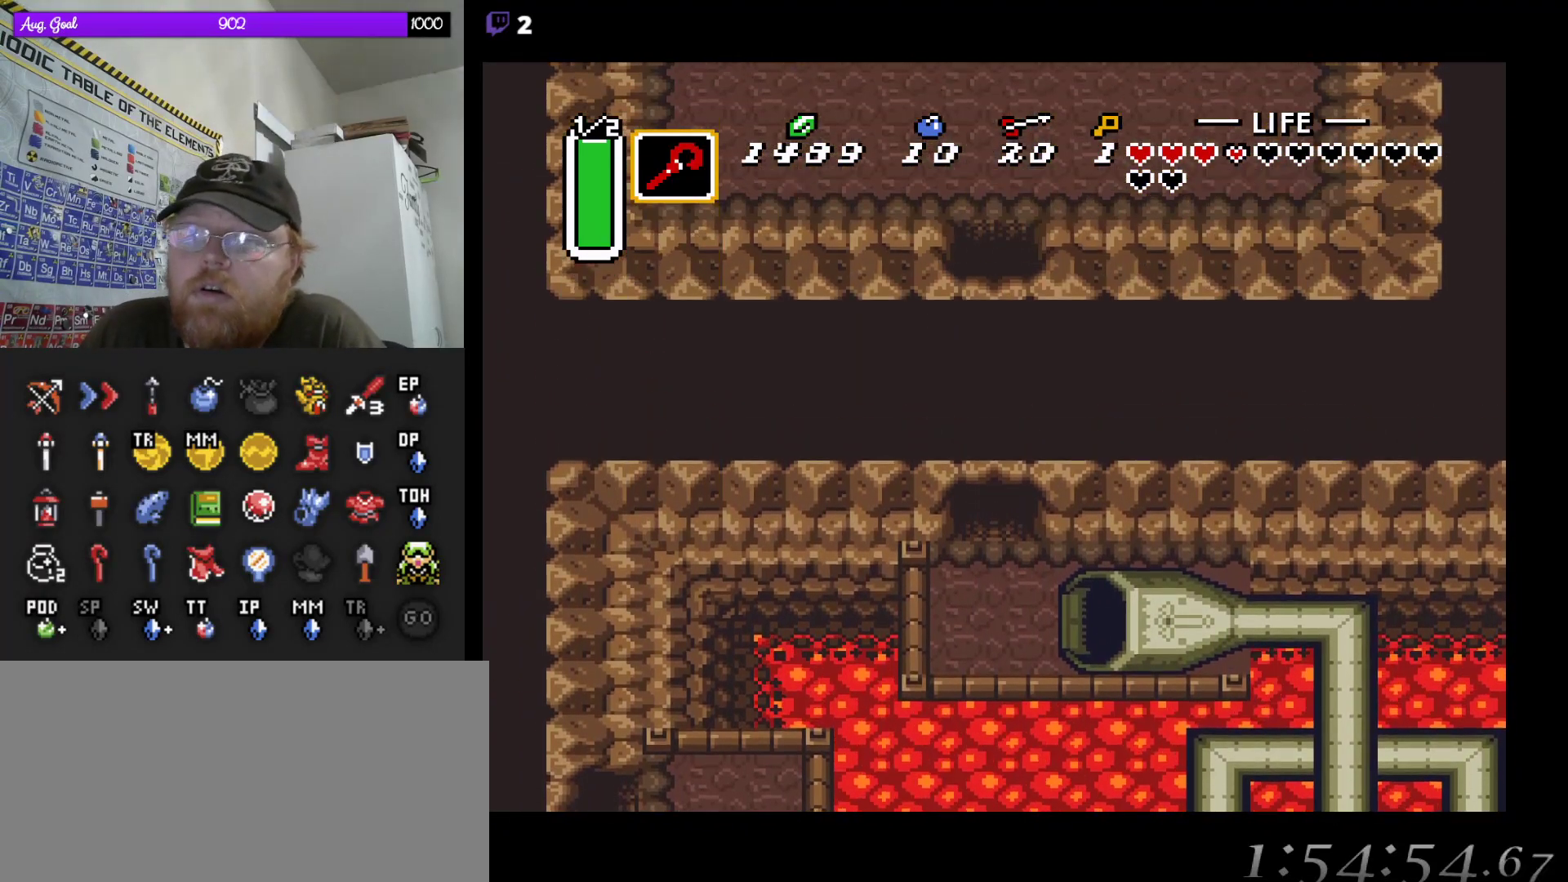
{"buttons": [], "events": []}
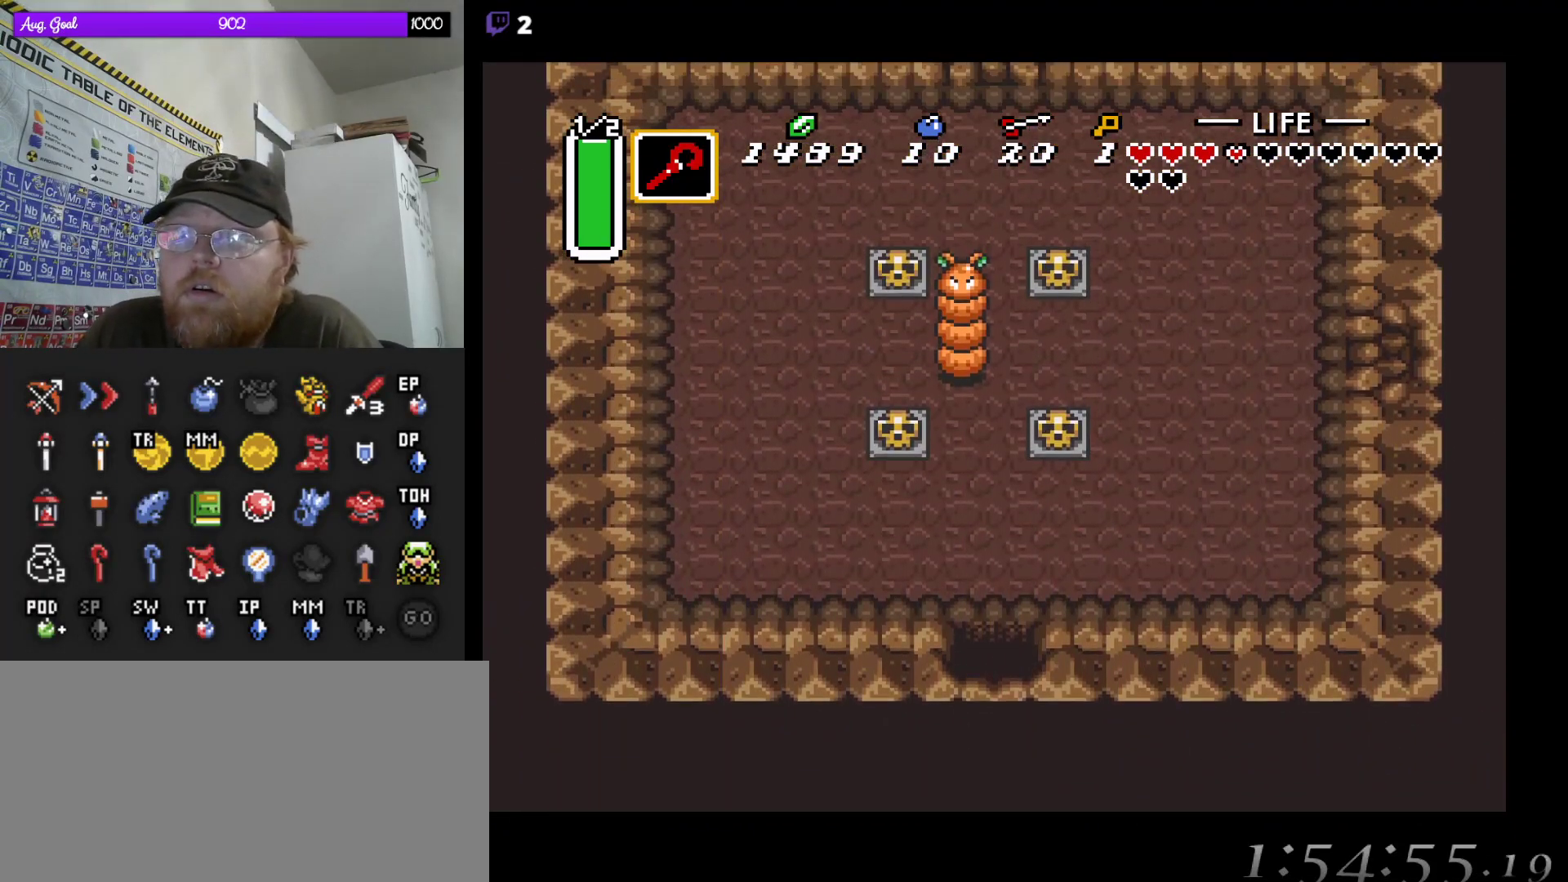
{"buttons": ["DPAD_UP"], "events": [[167, "DPAD_UP", "down"]]}
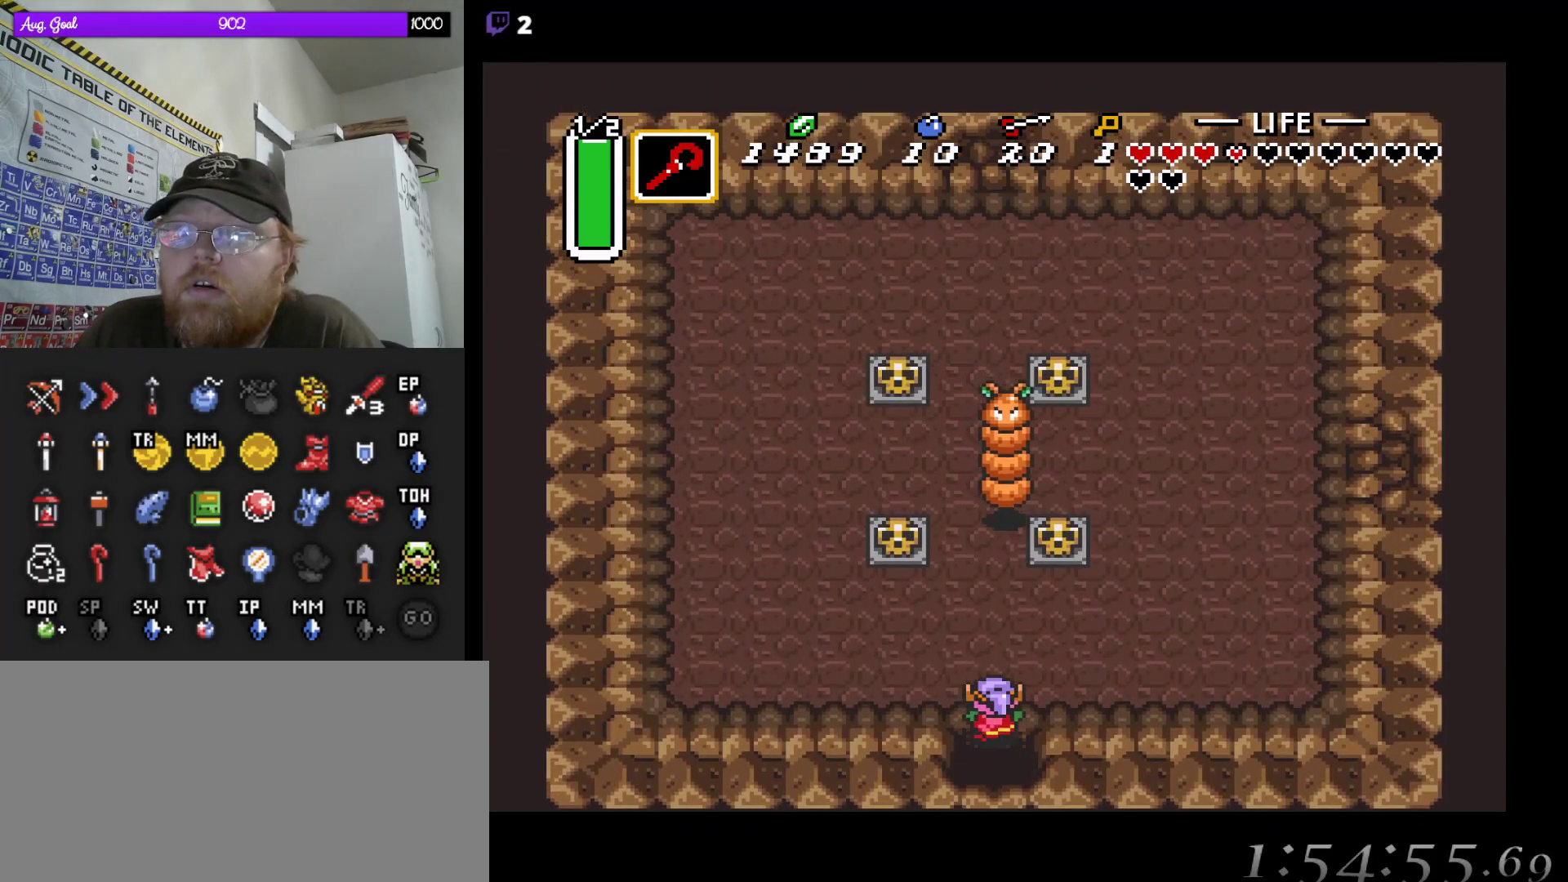
{"buttons": [], "events": [[83, "DPAD_UP", "up"]]}
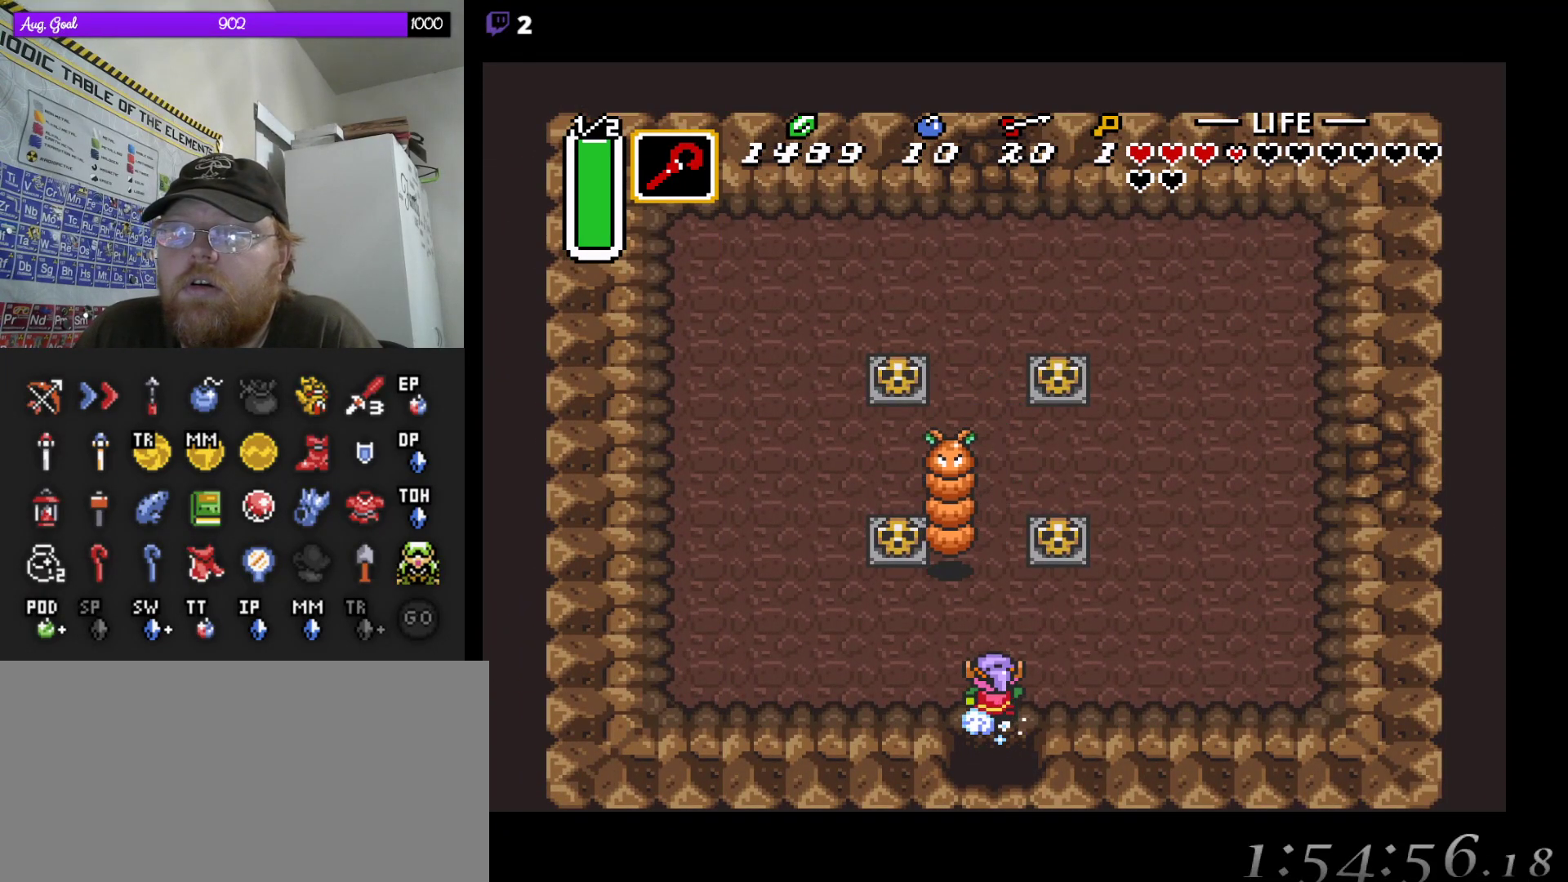
{"buttons": [], "events": []}
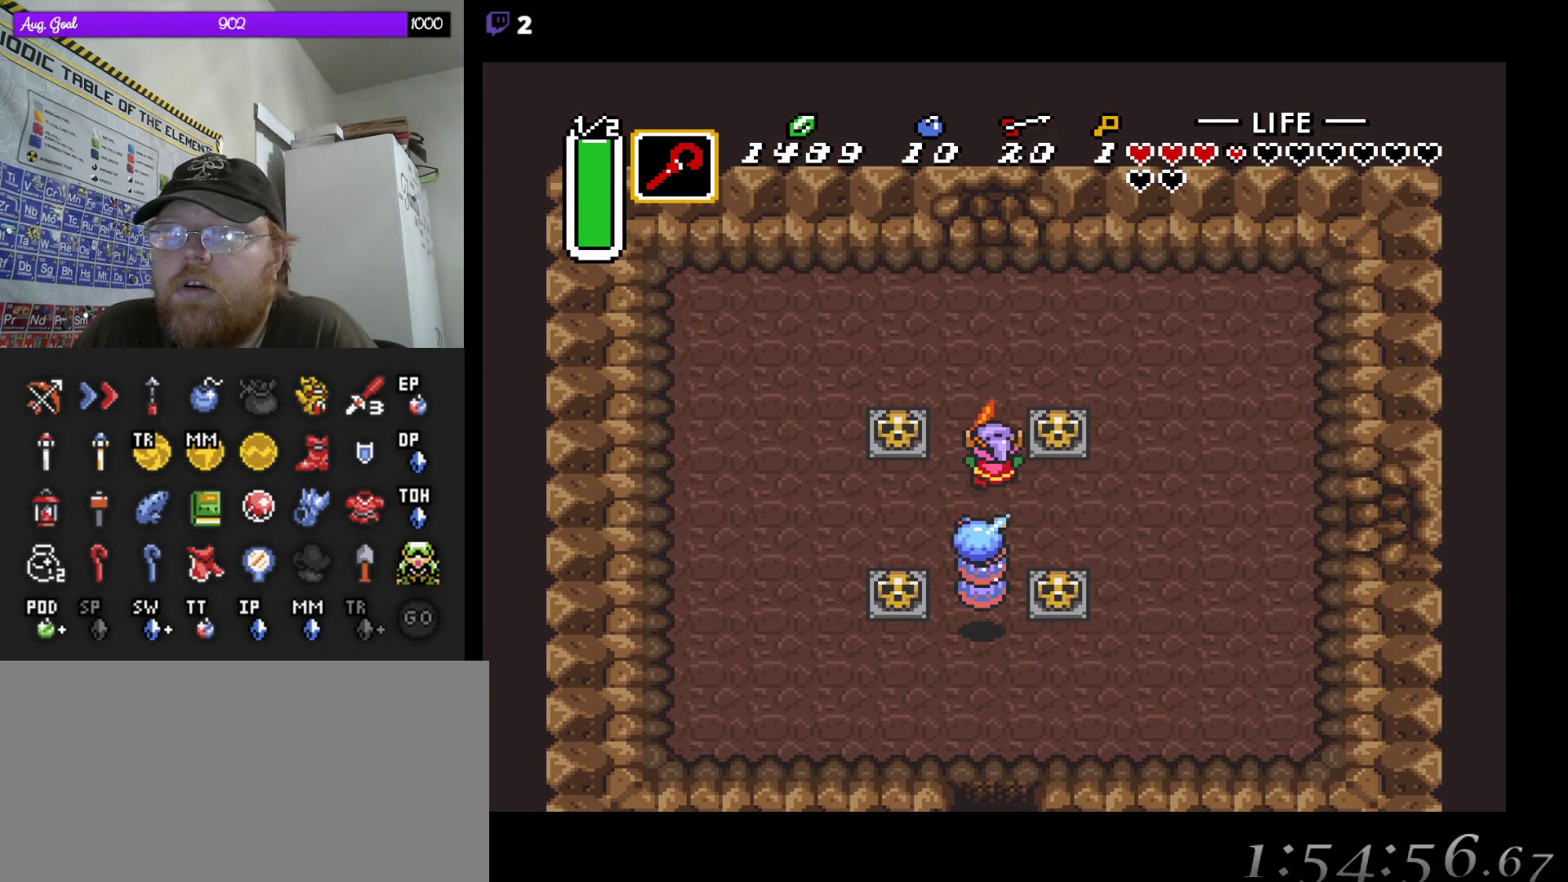
{"buttons": [], "events": []}
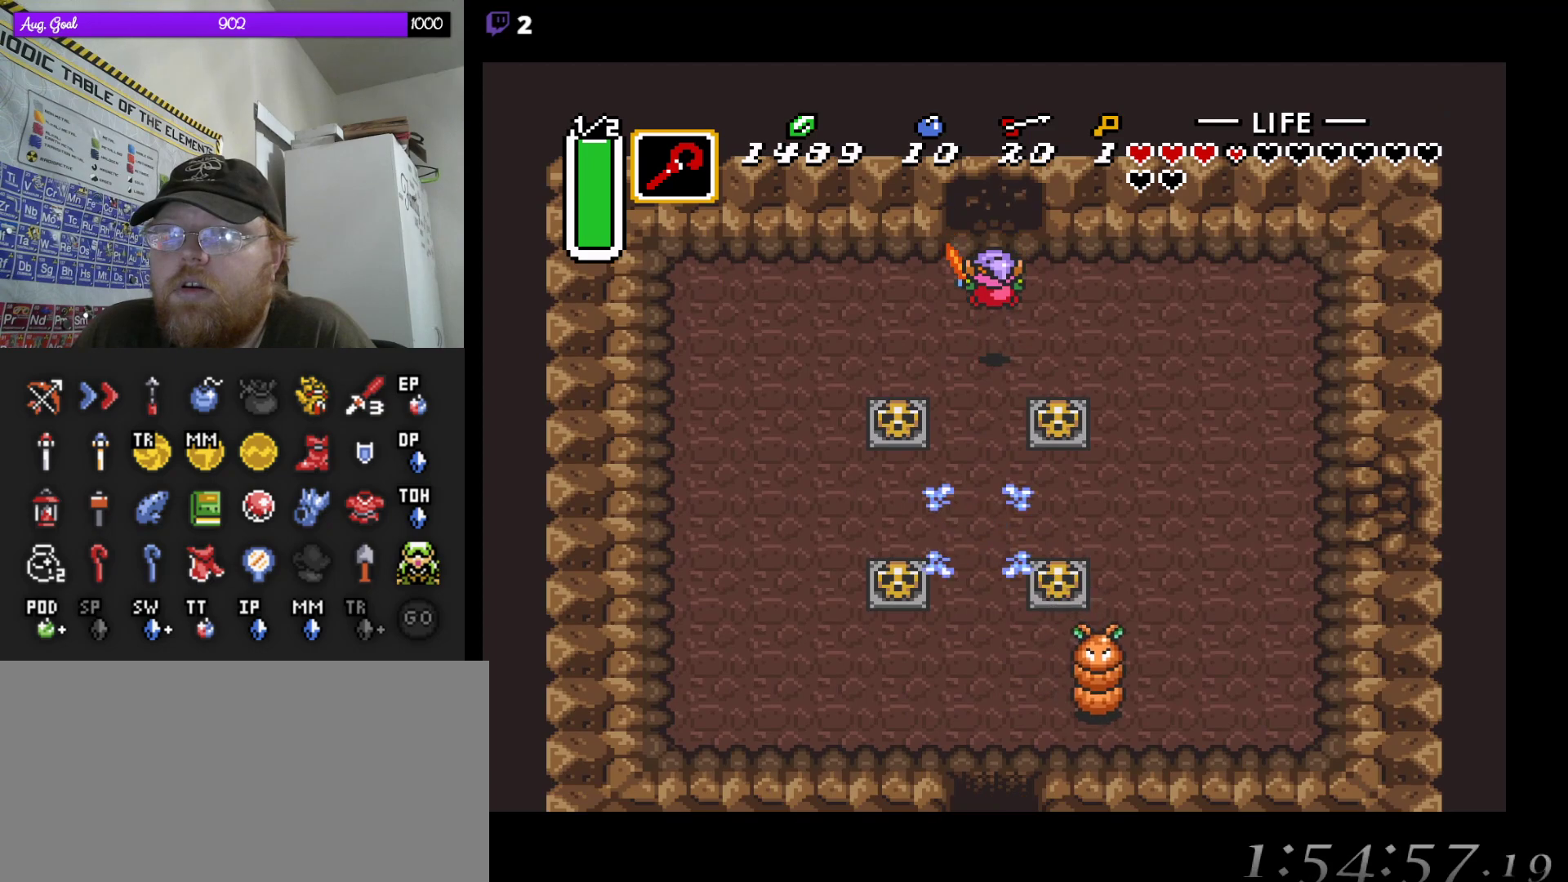
{"buttons": [], "events": []}
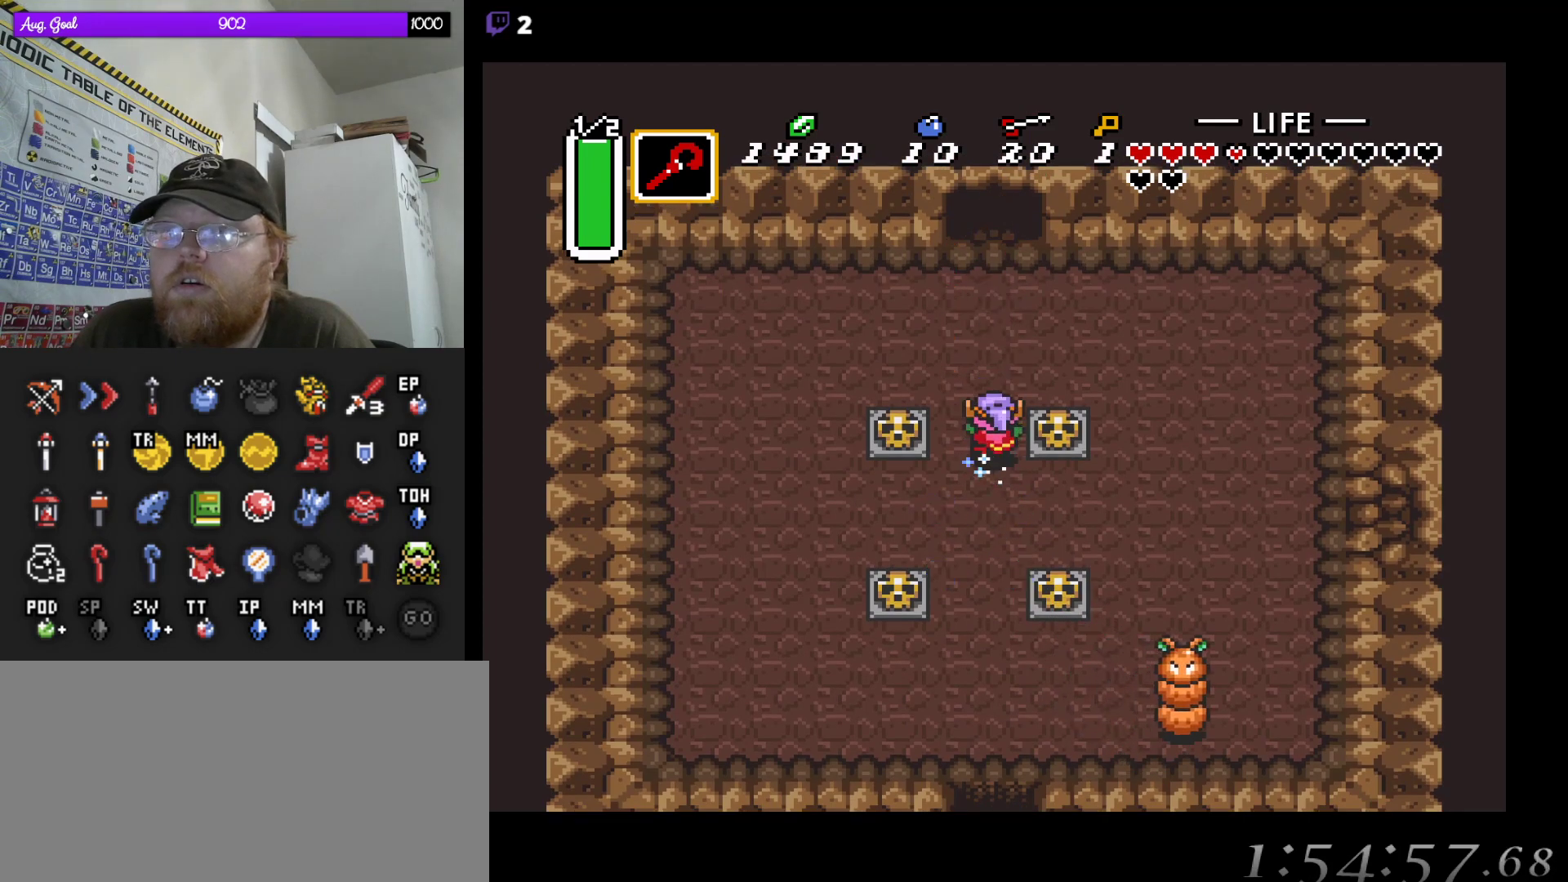
{"buttons": [], "events": []}